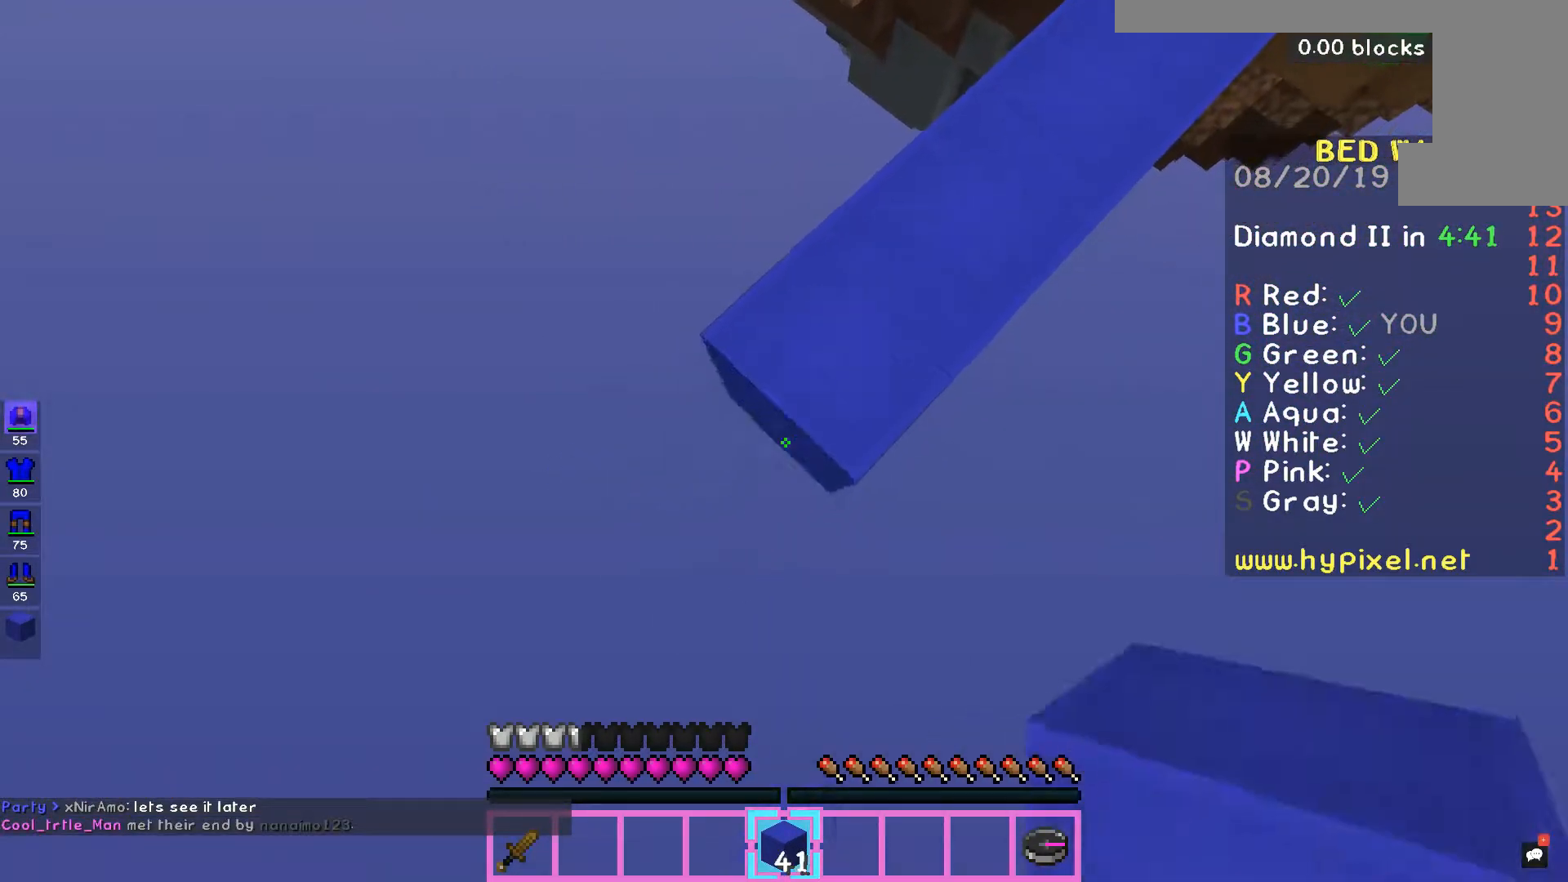
Gameplay with keyboard and mouse; each line is a JSON object with the keys and mouse buttons held at the frame after it. "events" lists presses ("down") and releases ("up") of "a", "d", "s", "space", "w", "mouse_left" and "mouse_right" between this image and that frame as [ms after this image, input, new state], when the widget could be followed in between. "mouse_left", "mouse_right" = the "left", "right" buttons of the "mouse" list. No other keys are recorded. Fast repeated clicks can show as one long hold. Mouse movement is not recorded.
{"keys": ["a", "d", "s"], "mouse": ["right"], "events": [[33, "mouse_right", "down"], [100, "mouse_right", "up"], [500, "d", "down"], [500, "mouse_right", "down"]]}
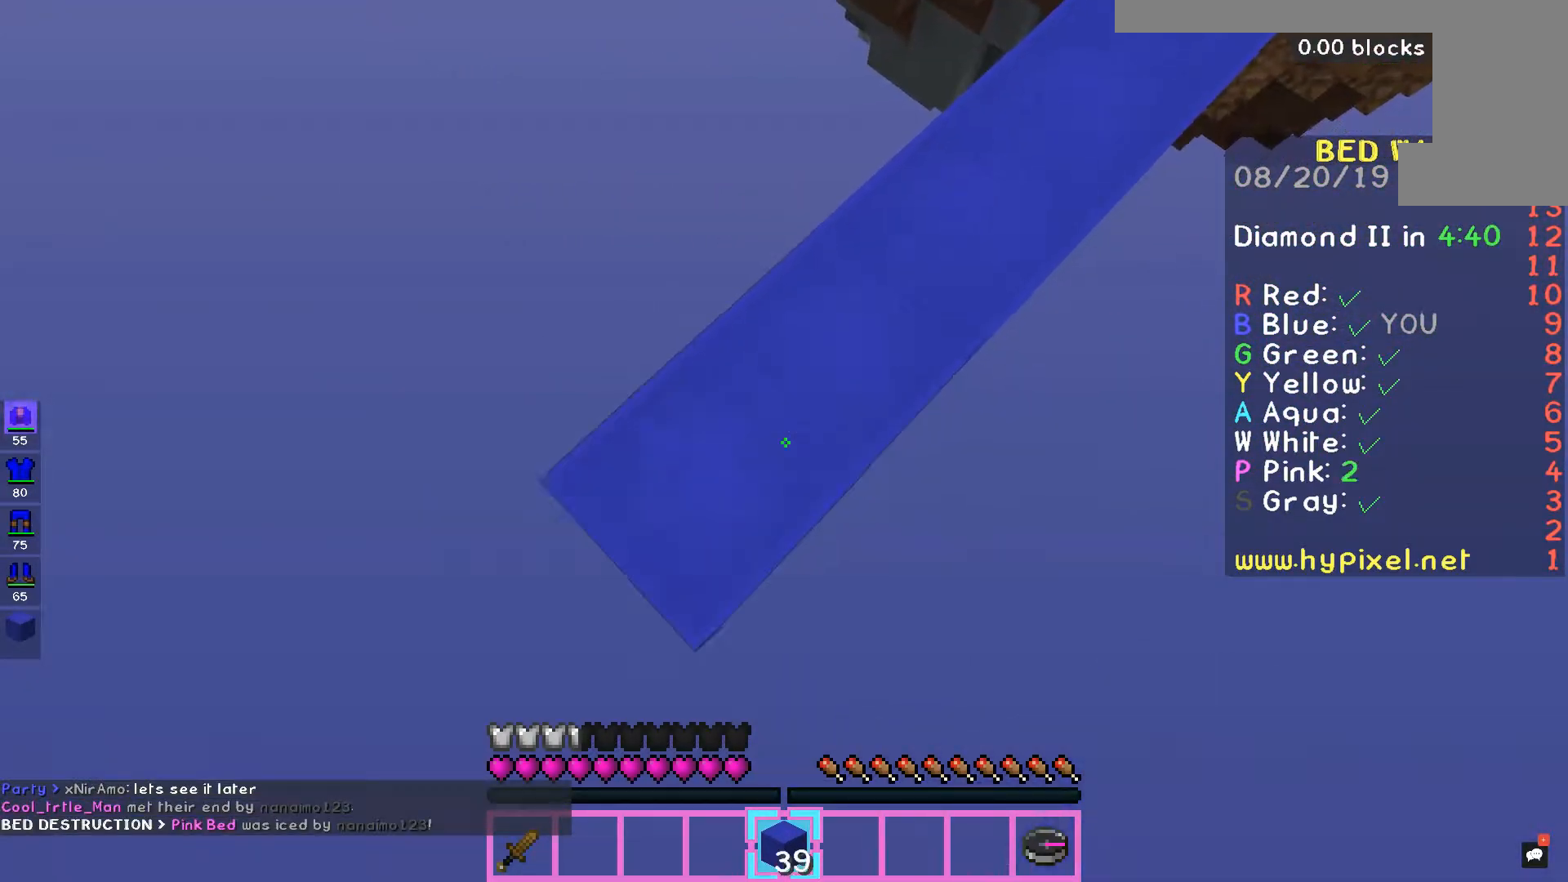
{"keys": ["d", "s"], "mouse": [], "events": [[67, "a", "up"], [67, "mouse_right", "up"], [367, "mouse_right", "down"], [433, "mouse_right", "up"]]}
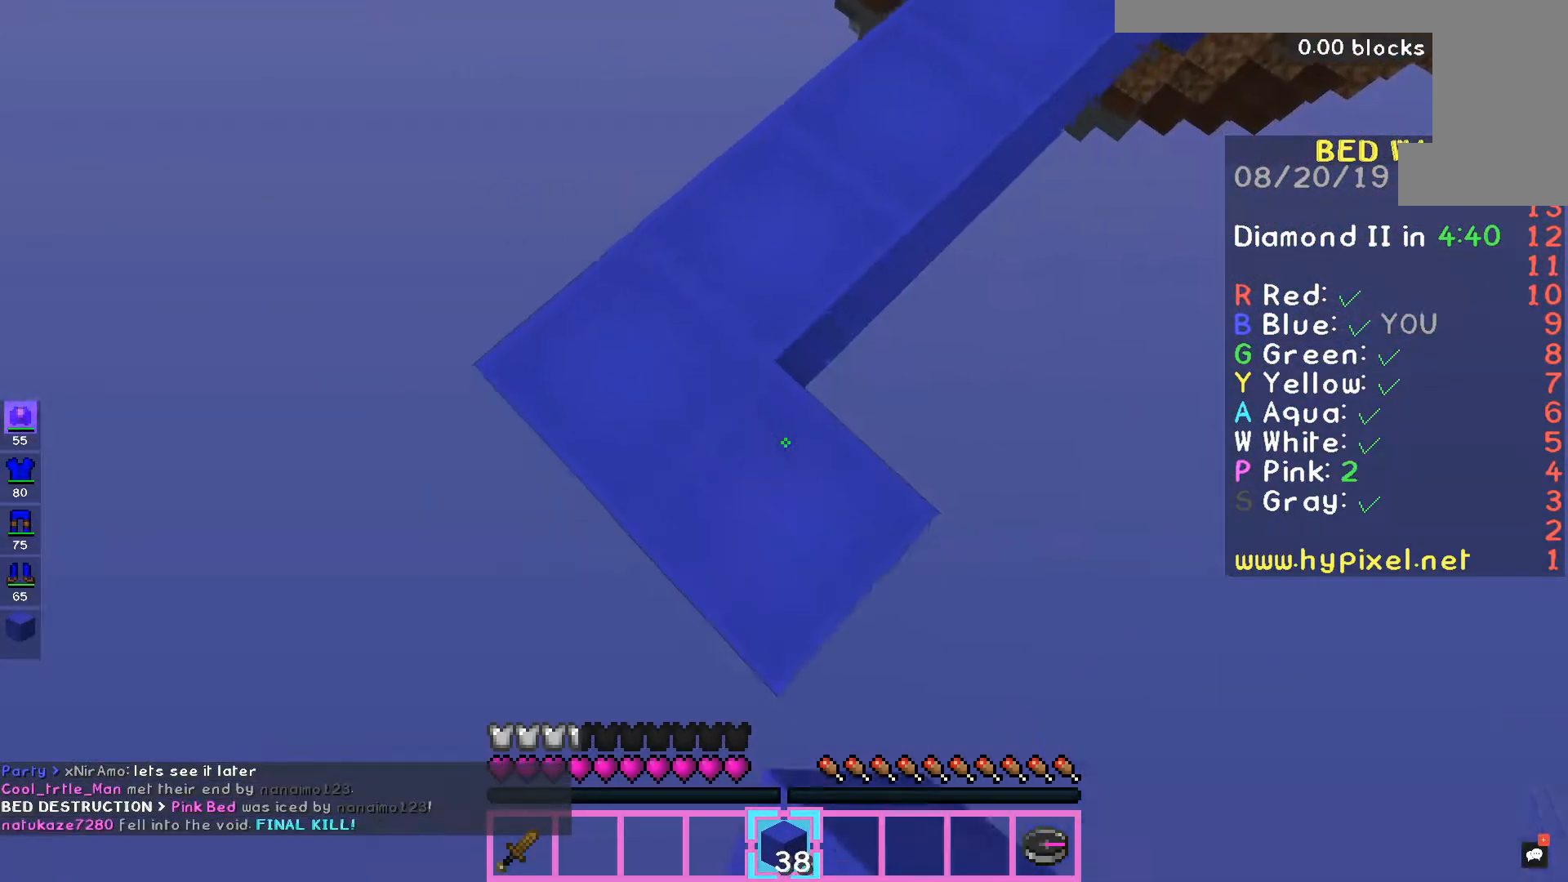
{"keys": ["d", "s"], "mouse": [], "events": [[333, "mouse_right", "down"], [367, "mouse_right", "up"]]}
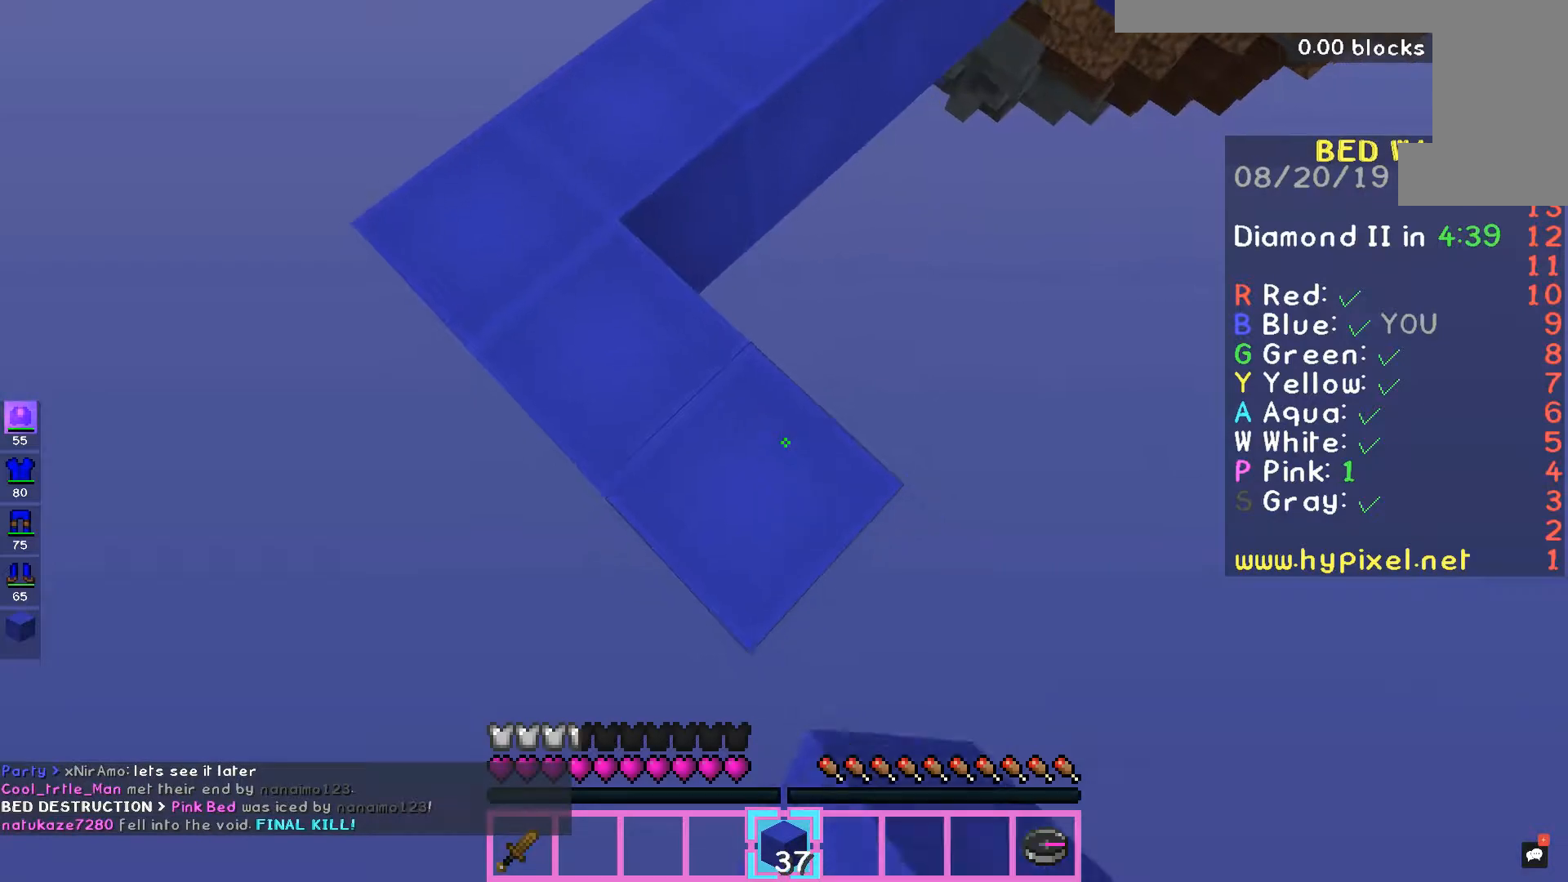
{"keys": ["d", "s"], "mouse": [], "events": [[333, "mouse_right", "down"], [367, "mouse_right", "up"]]}
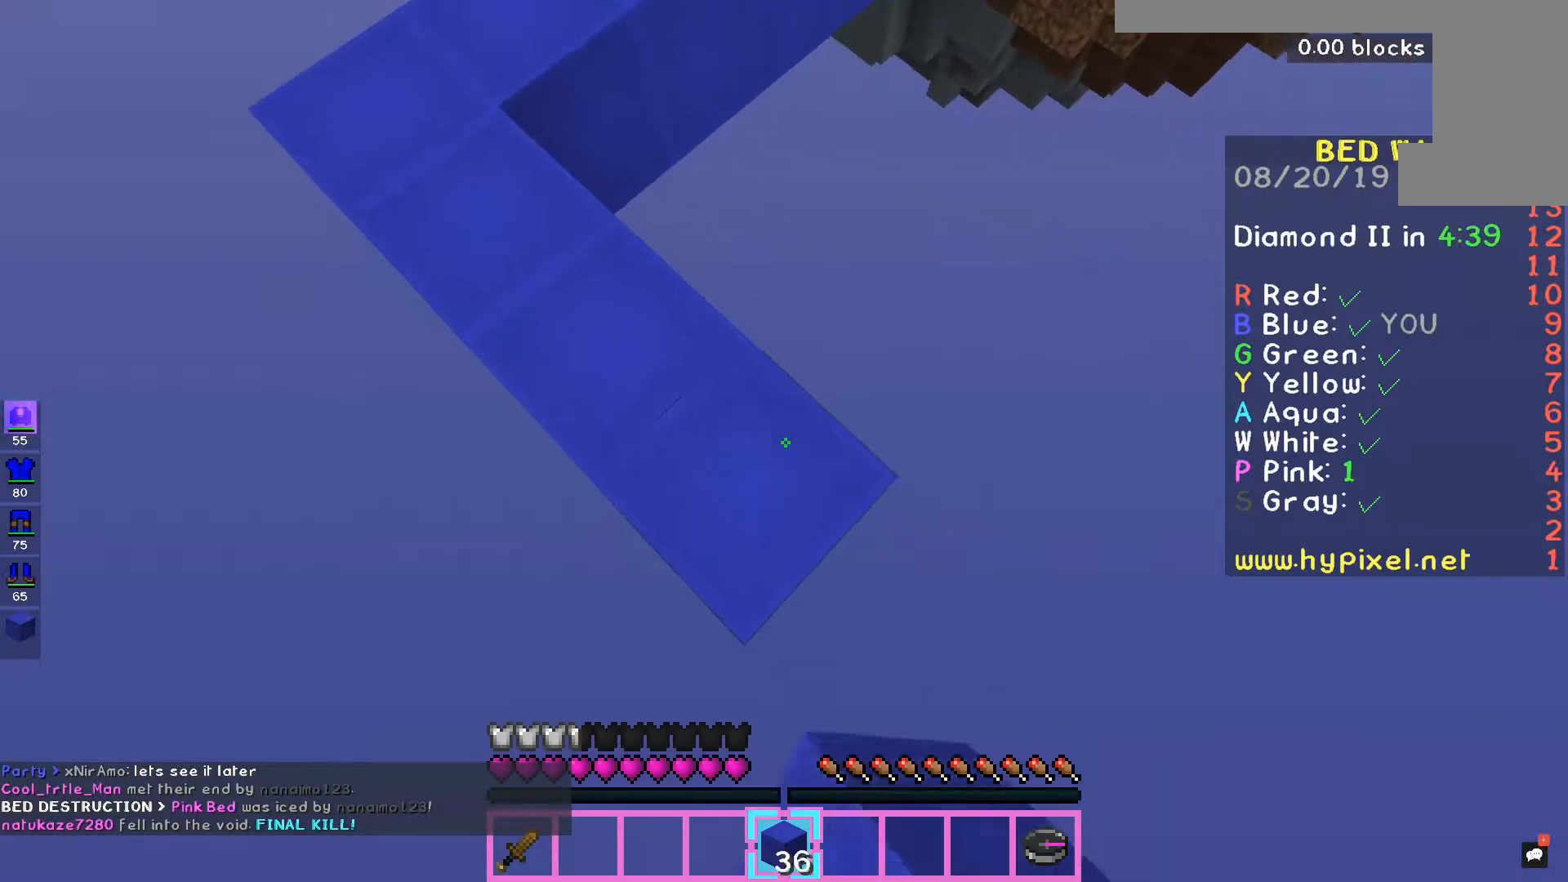
{"keys": ["d", "s"], "mouse": [], "events": [[267, "mouse_right", "down"], [367, "mouse_right", "up"]]}
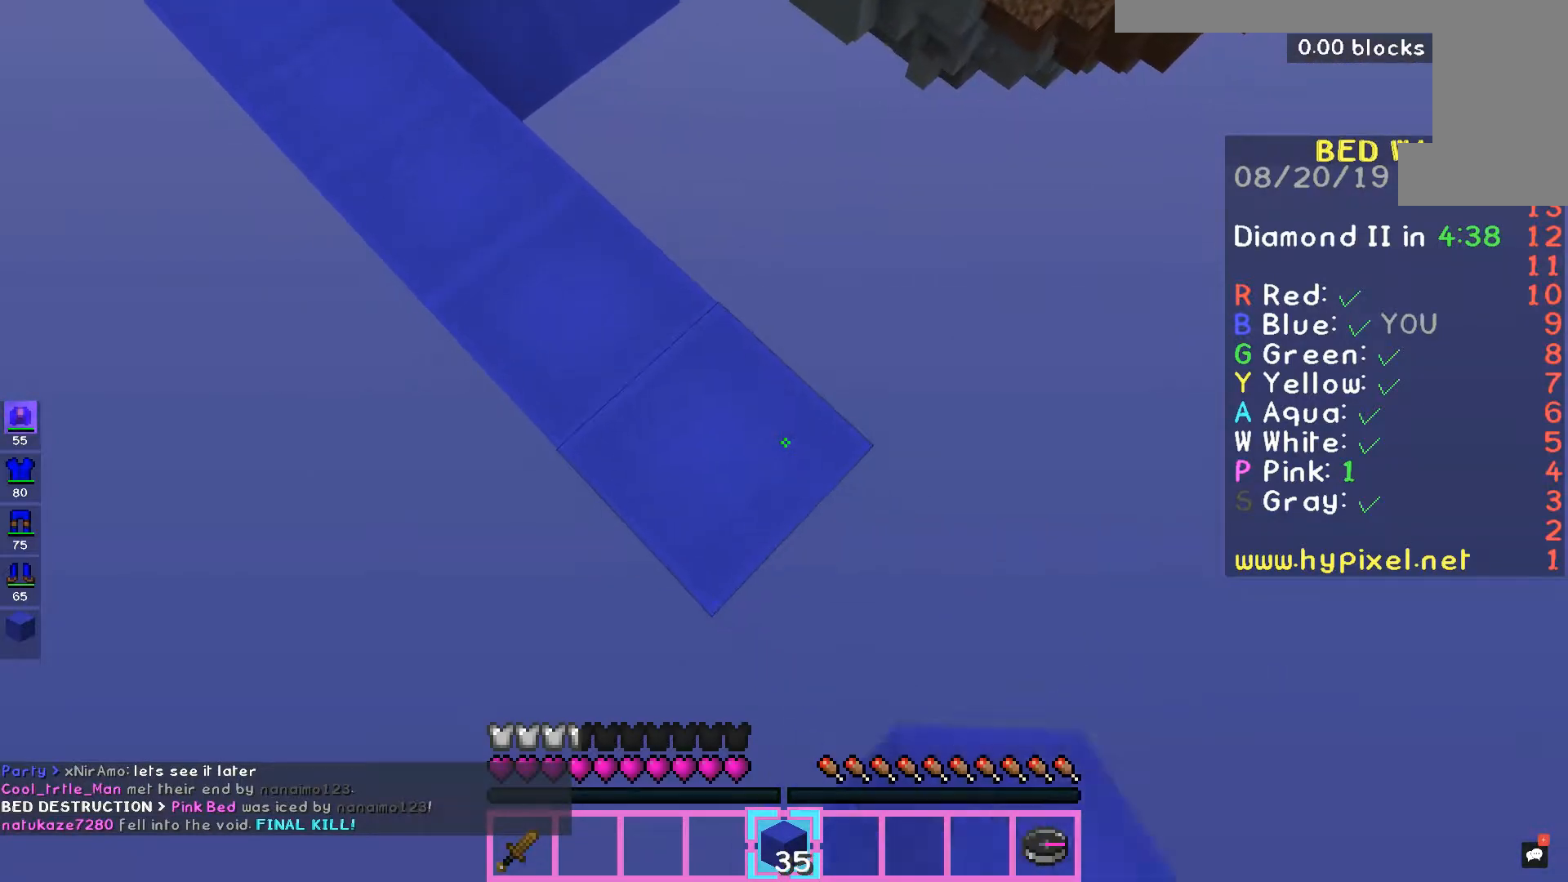
{"keys": ["d", "s"], "mouse": [], "events": [[233, "mouse_right", "down"], [300, "mouse_right", "up"]]}
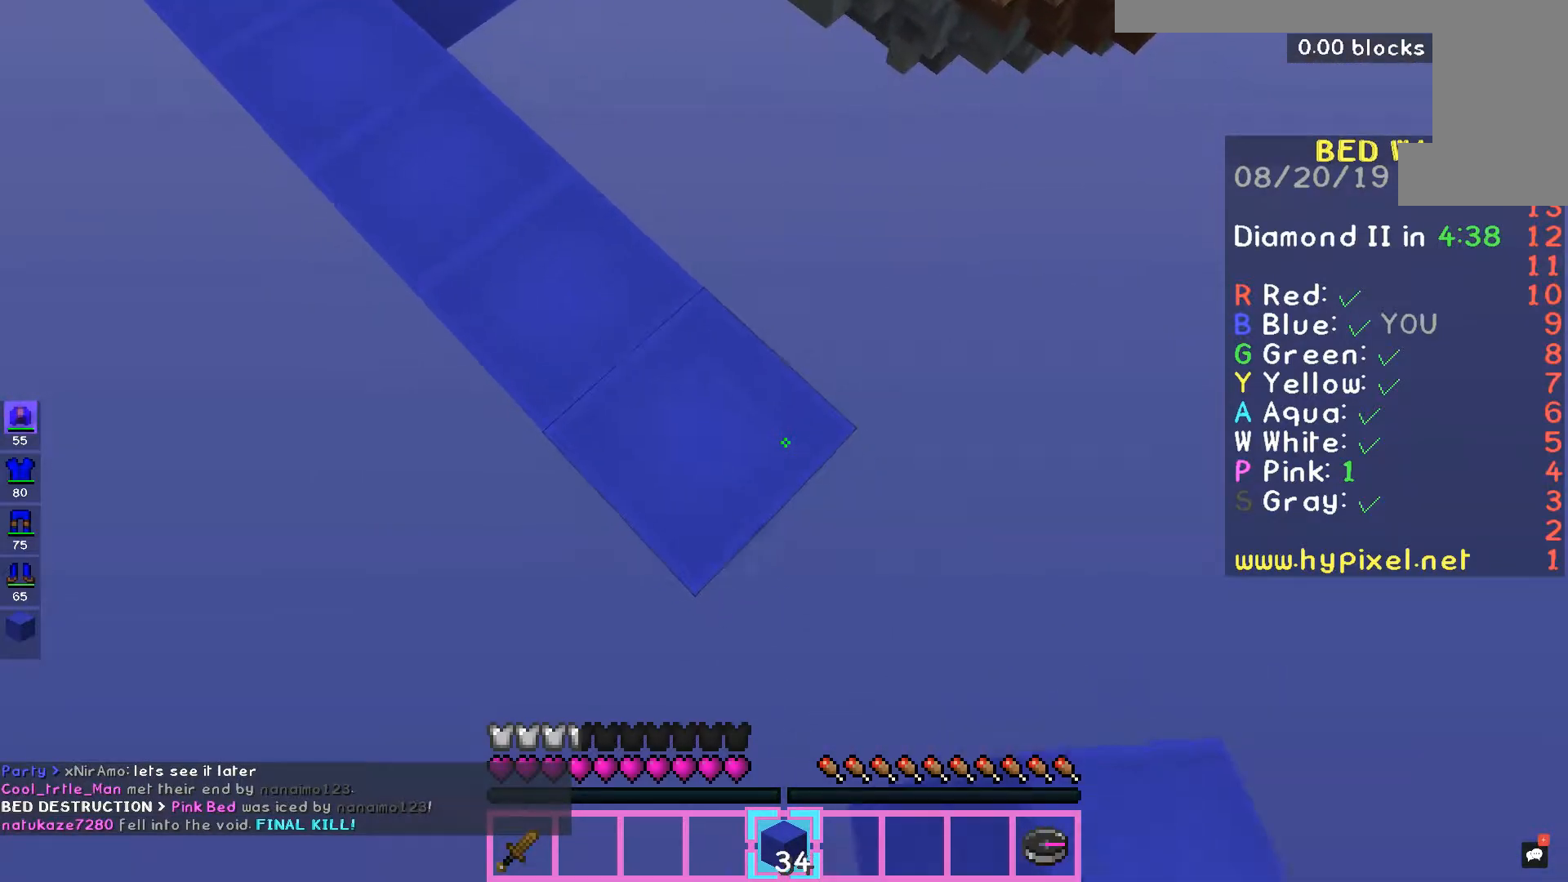
{"keys": ["d", "s"], "mouse": [], "events": [[200, "mouse_right", "down"], [233, "mouse_right", "up"]]}
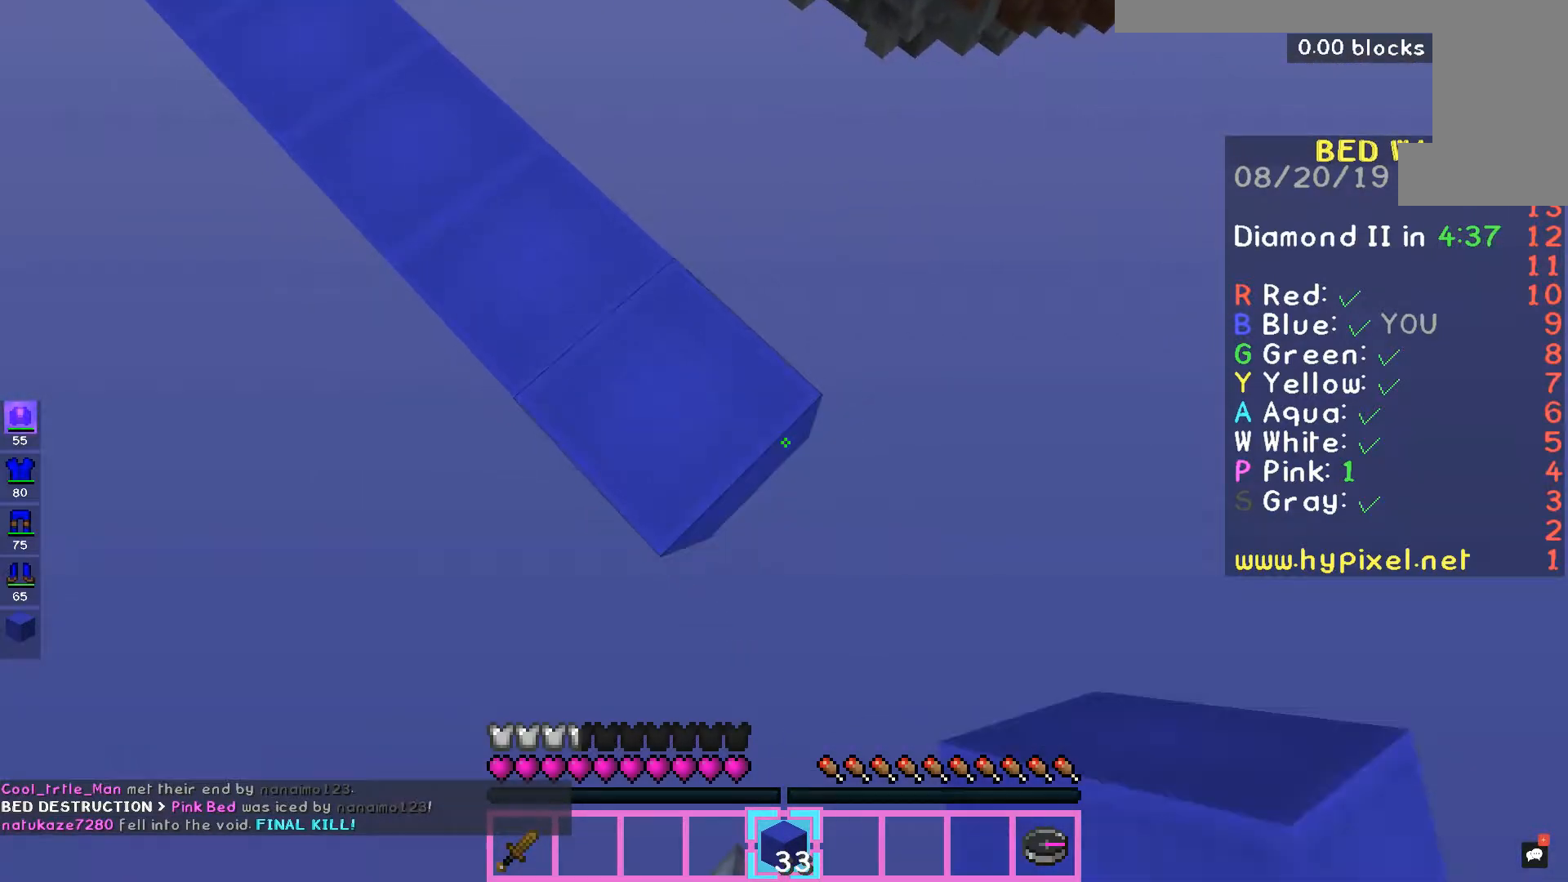
{"keys": ["d"], "mouse": [], "events": [[133, "mouse_right", "down"], [167, "mouse_right", "up"], [433, "s", "up"]]}
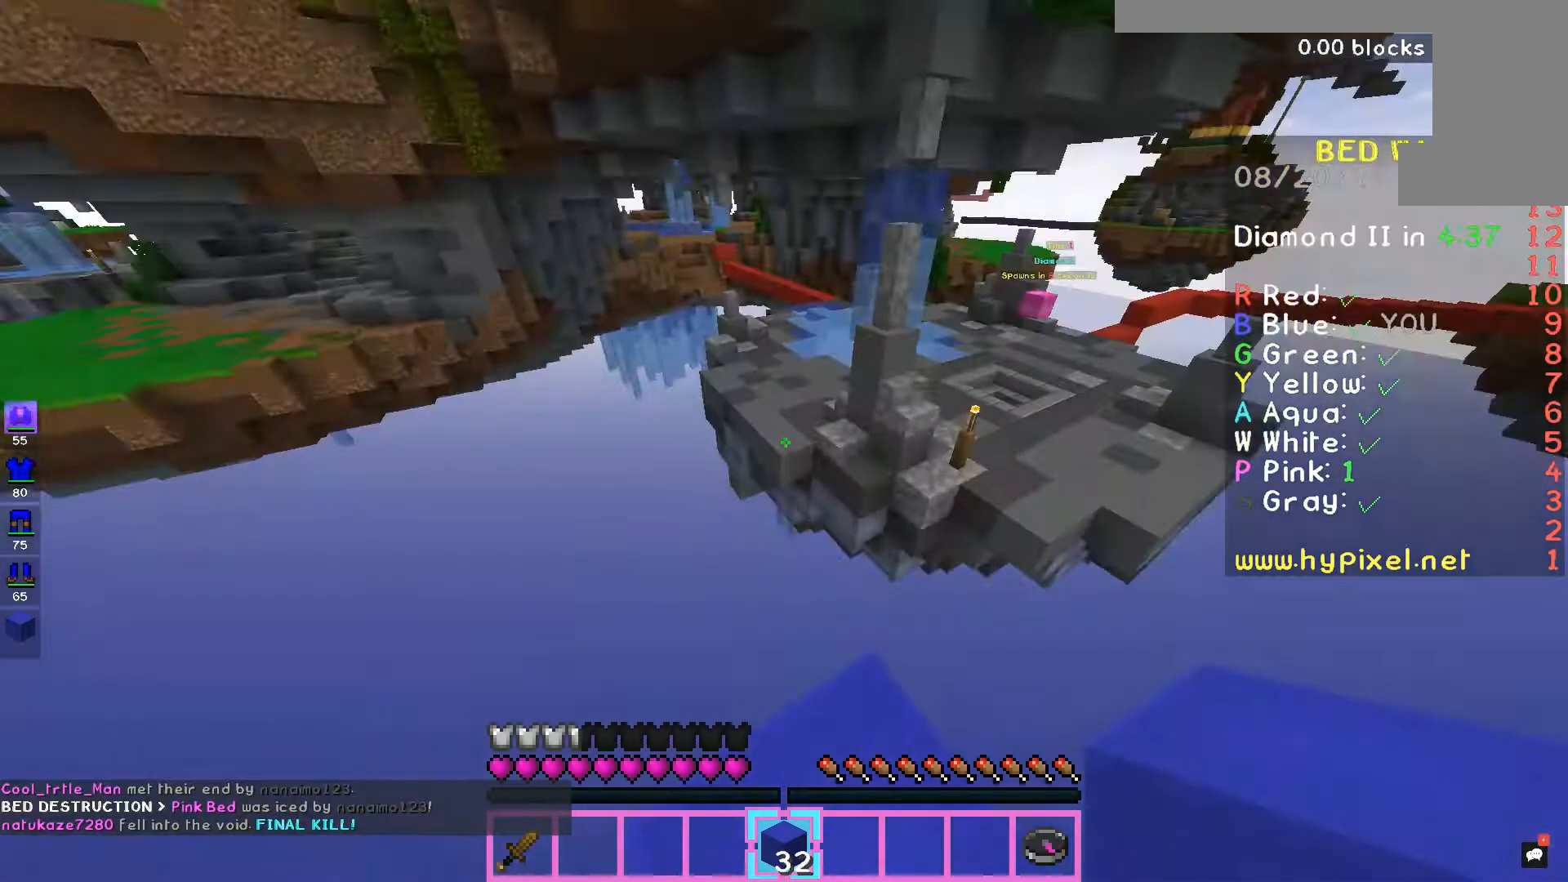
{"keys": [], "mouse": [], "events": [[33, "d", "up"]]}
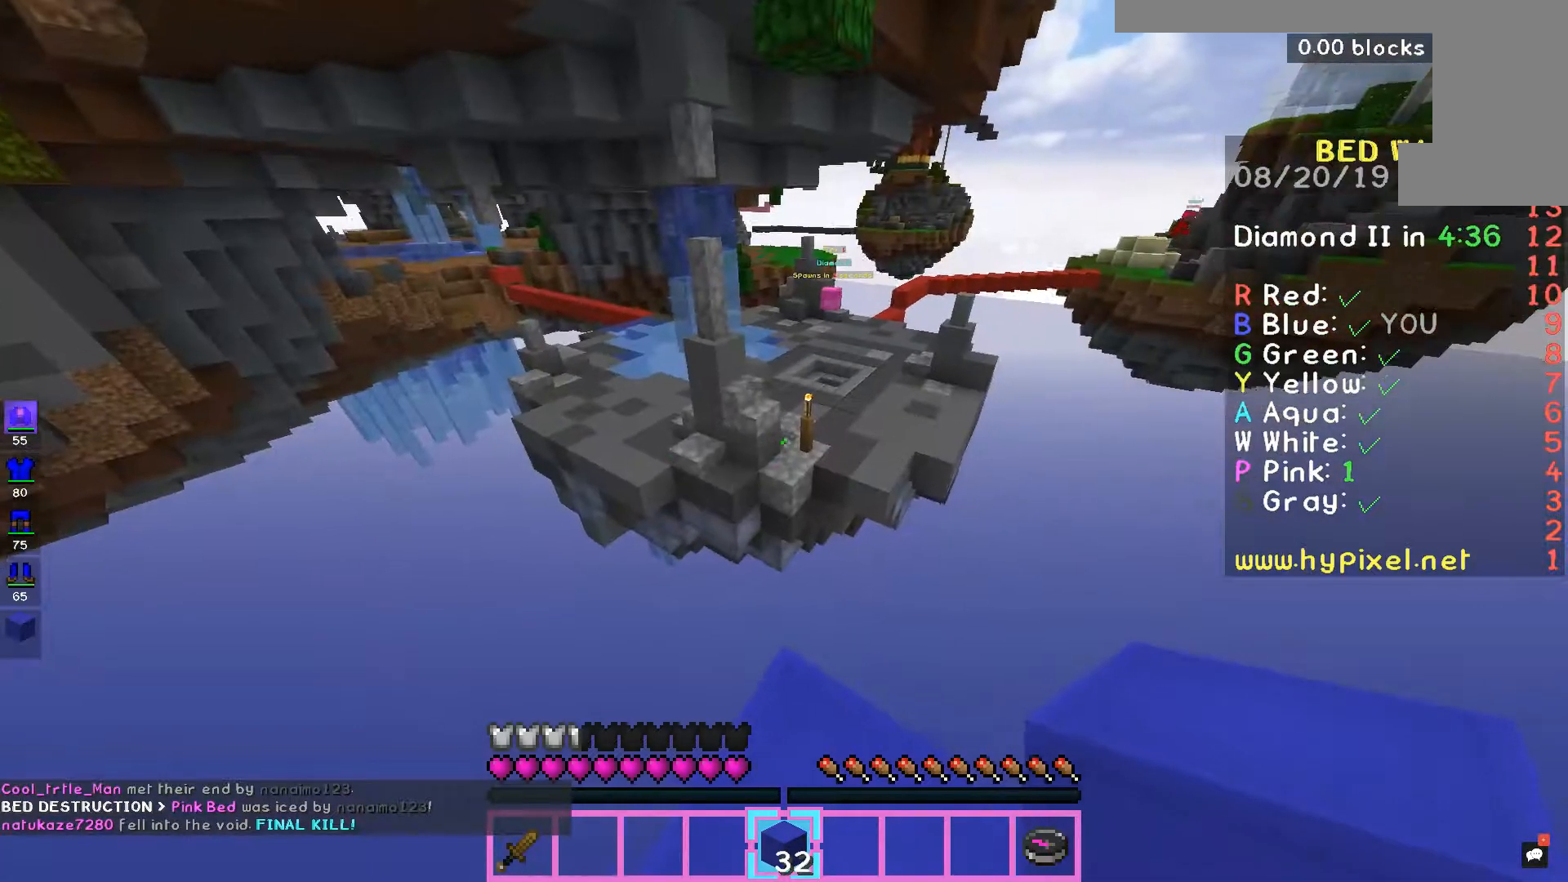
{"keys": ["a"], "mouse": [], "events": [[300, "a", "down"]]}
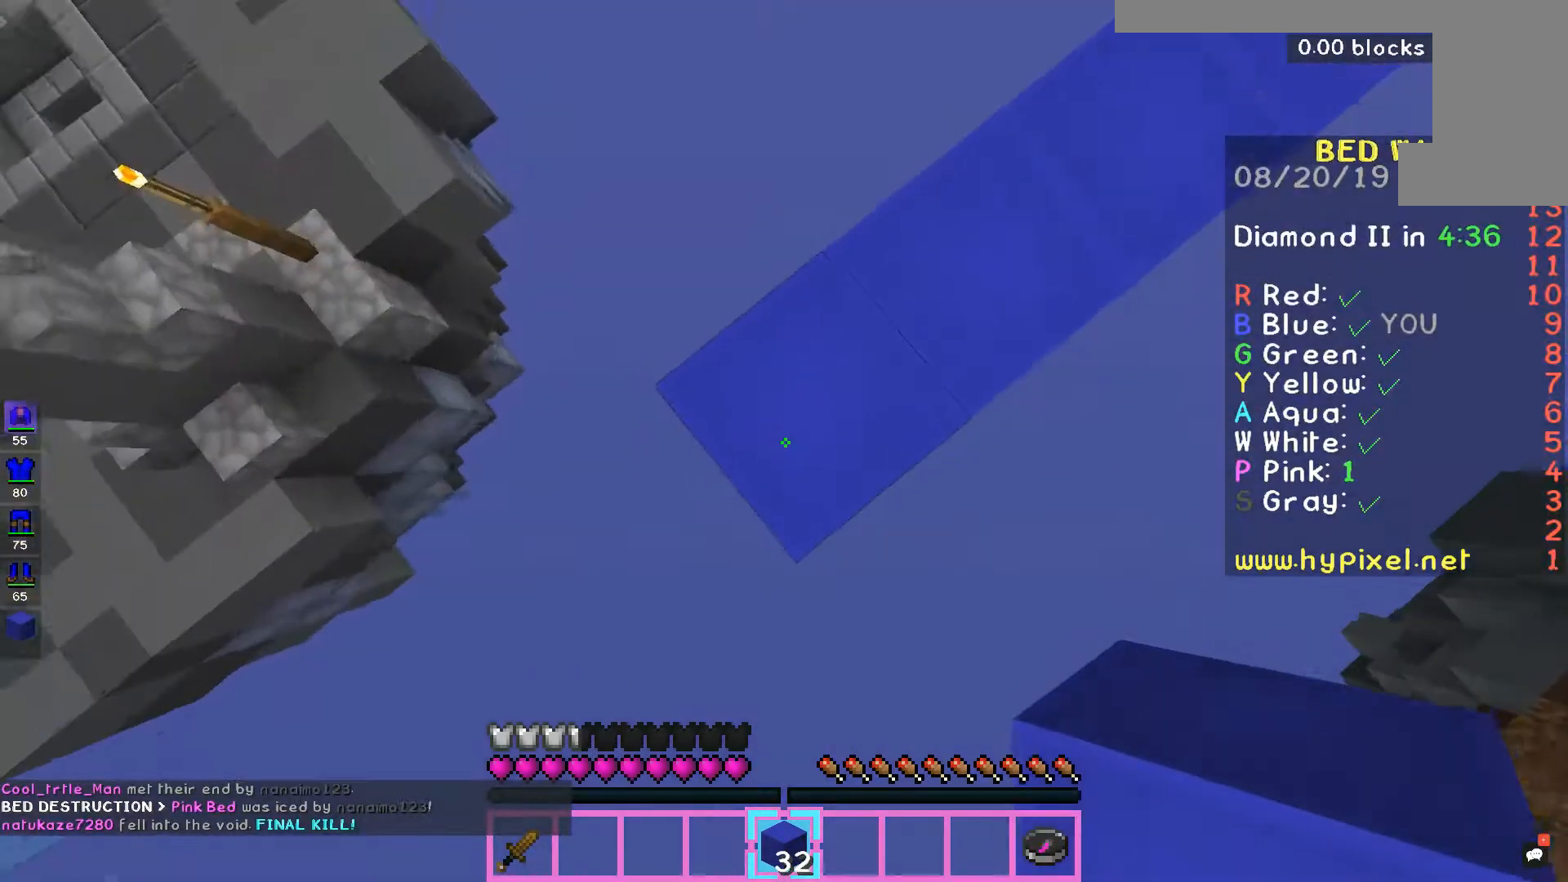
{"keys": ["space"], "mouse": [], "events": [[33, "a", "up"], [33, "space", "down"], [67, "d", "down"], [233, "mouse_right", "down"], [300, "mouse_right", "up"], [500, "d", "up"]]}
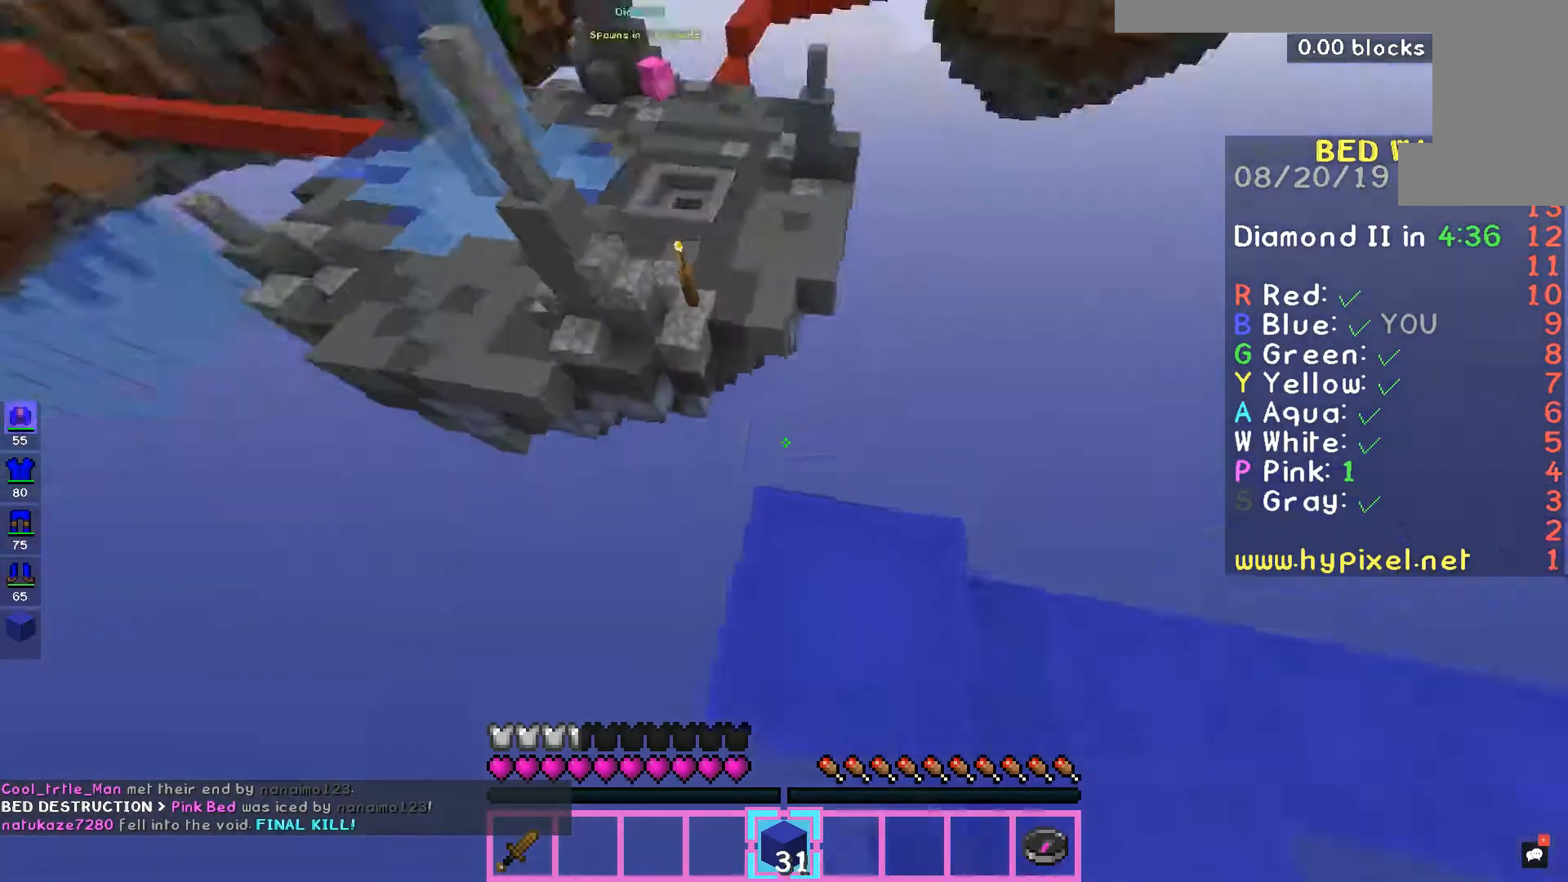
{"keys": ["w"], "mouse": [], "events": [[333, "space", "up"], [500, "w", "down"]]}
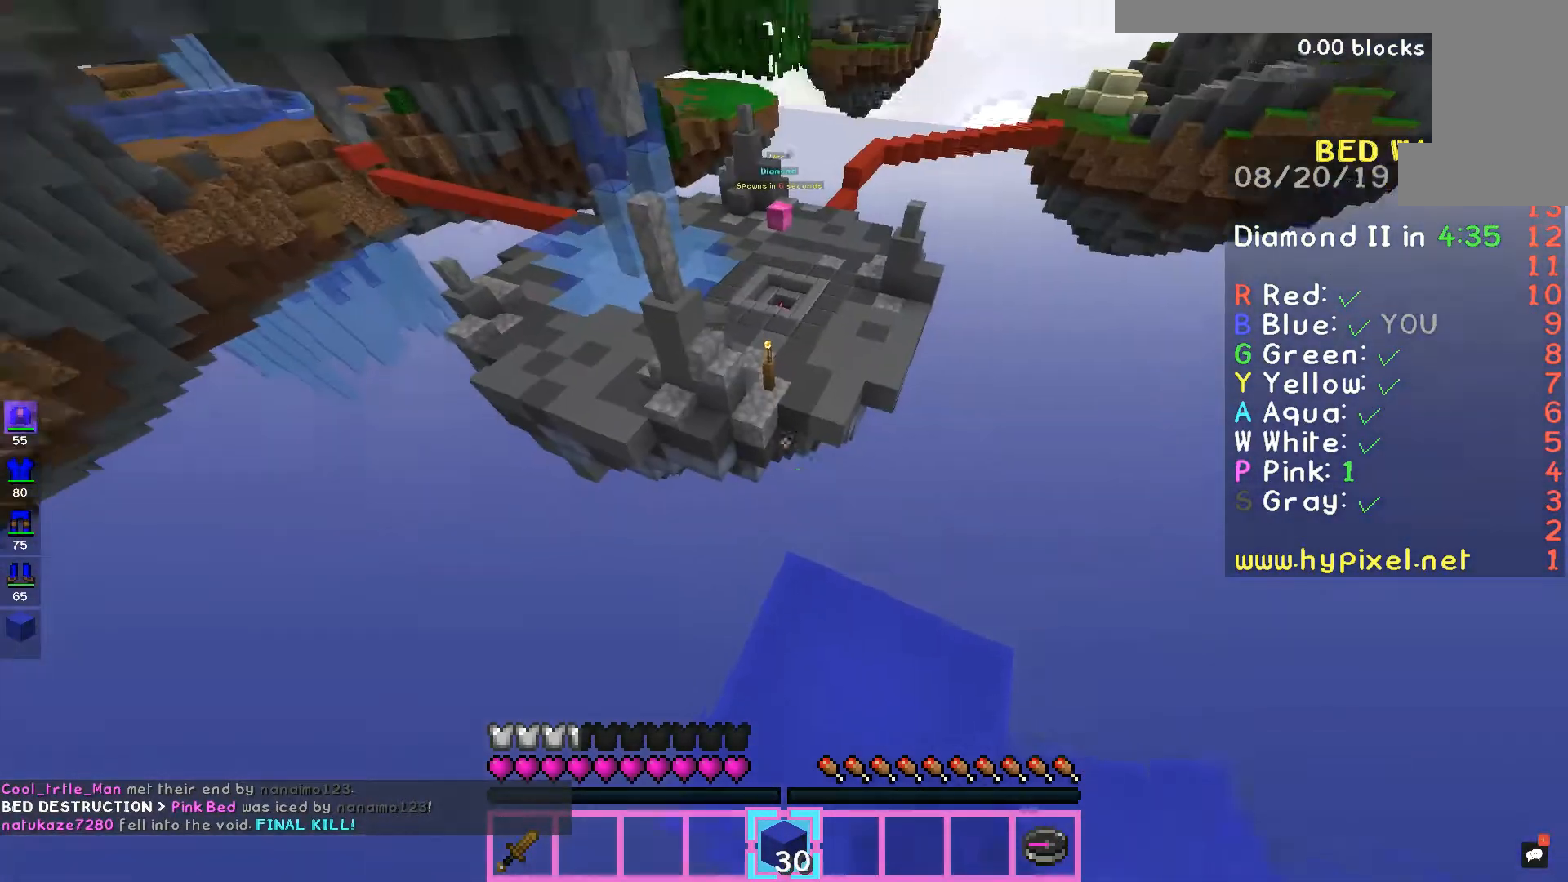
{"keys": ["space", "w"], "mouse": [], "events": [[200, "space", "down"]]}
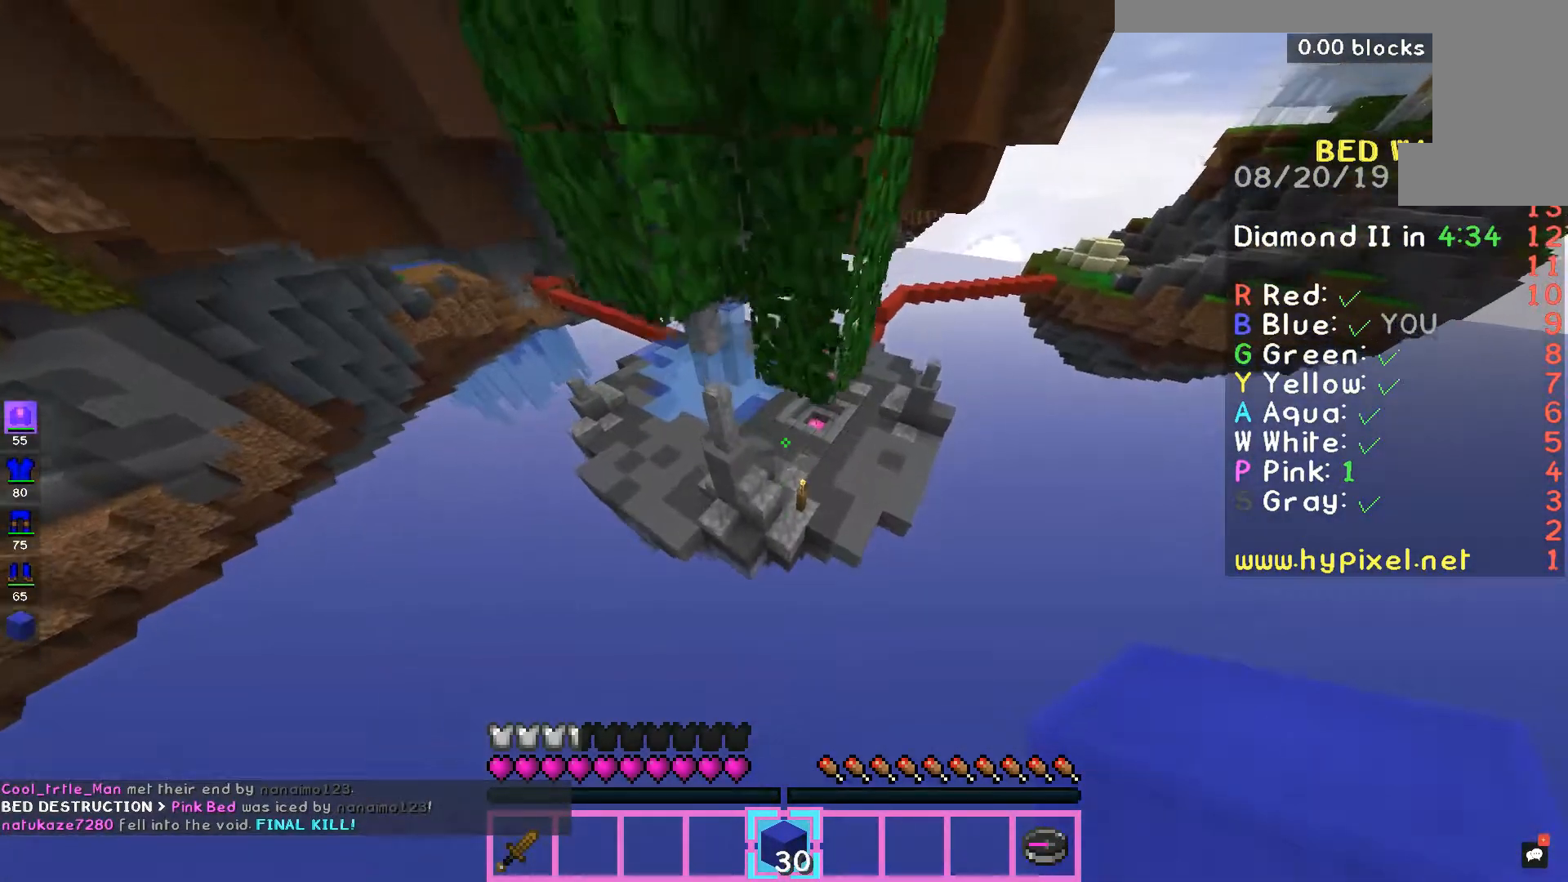
{"keys": ["space", "w"], "mouse": ["right"], "events": [[500, "mouse_right", "down"]]}
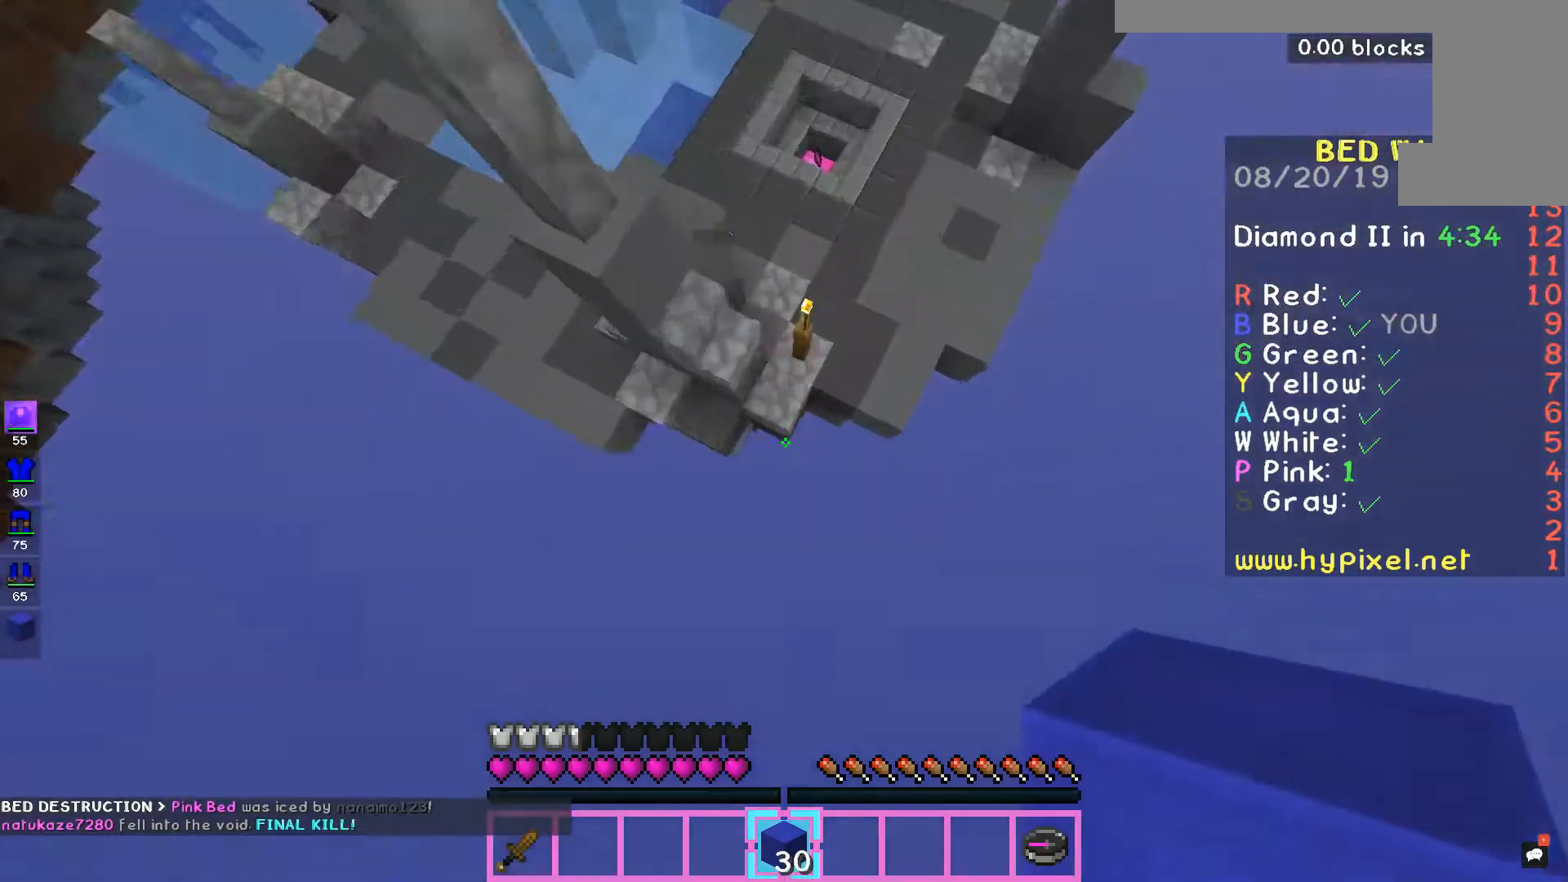
{"keys": ["d", "space", "w"], "mouse": [], "events": [[33, "mouse_right", "up"], [200, "mouse_right", "down"], [233, "mouse_right", "up"], [367, "d", "down"]]}
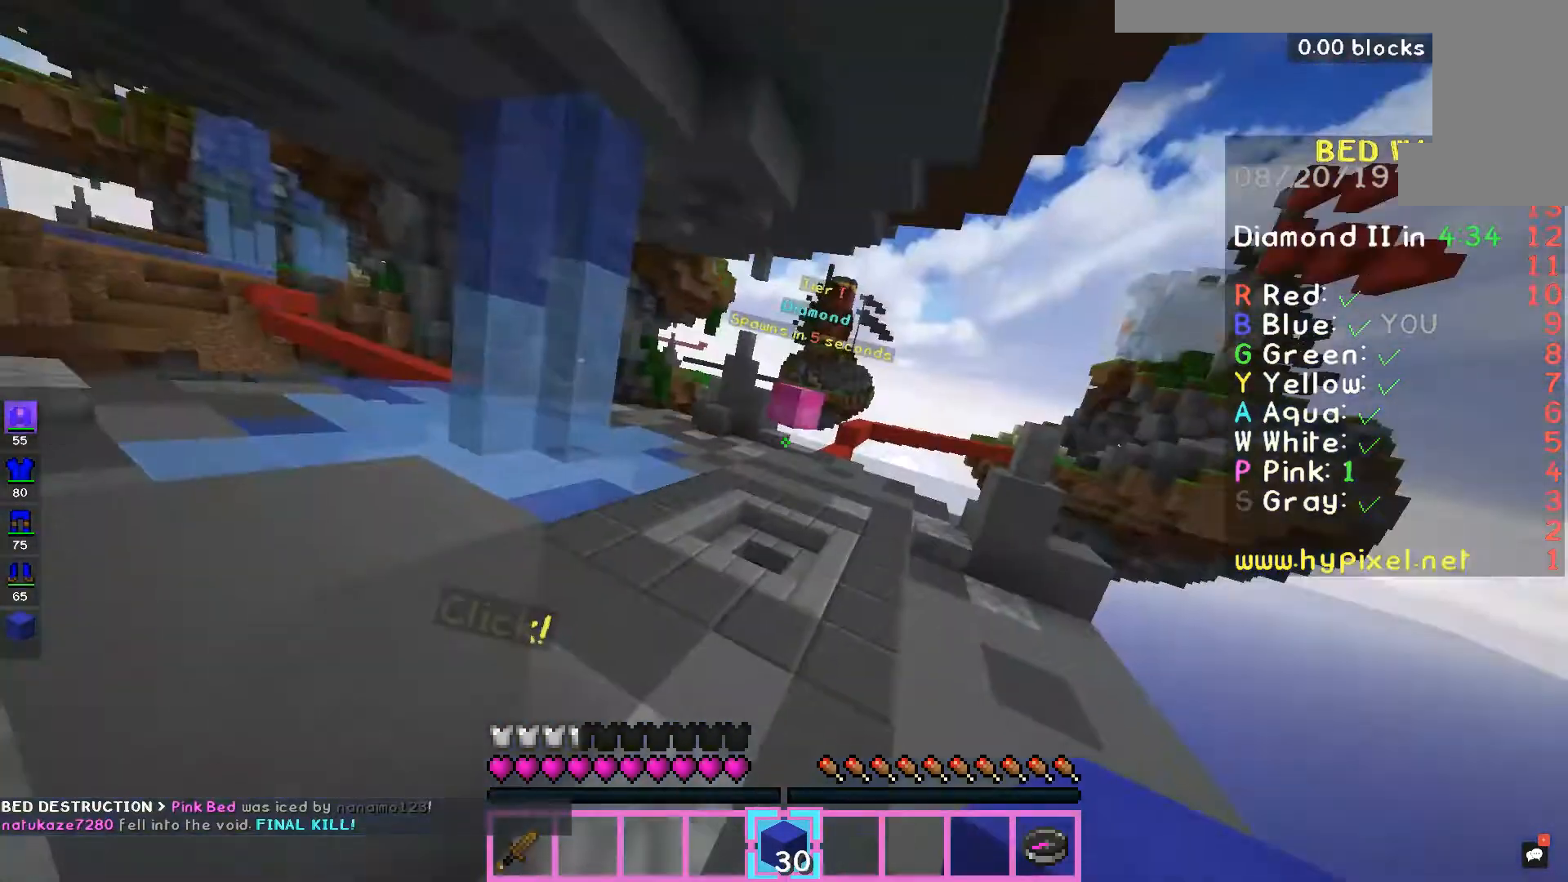
{"keys": ["space", "w"], "mouse": [], "events": [[33, "d", "up"]]}
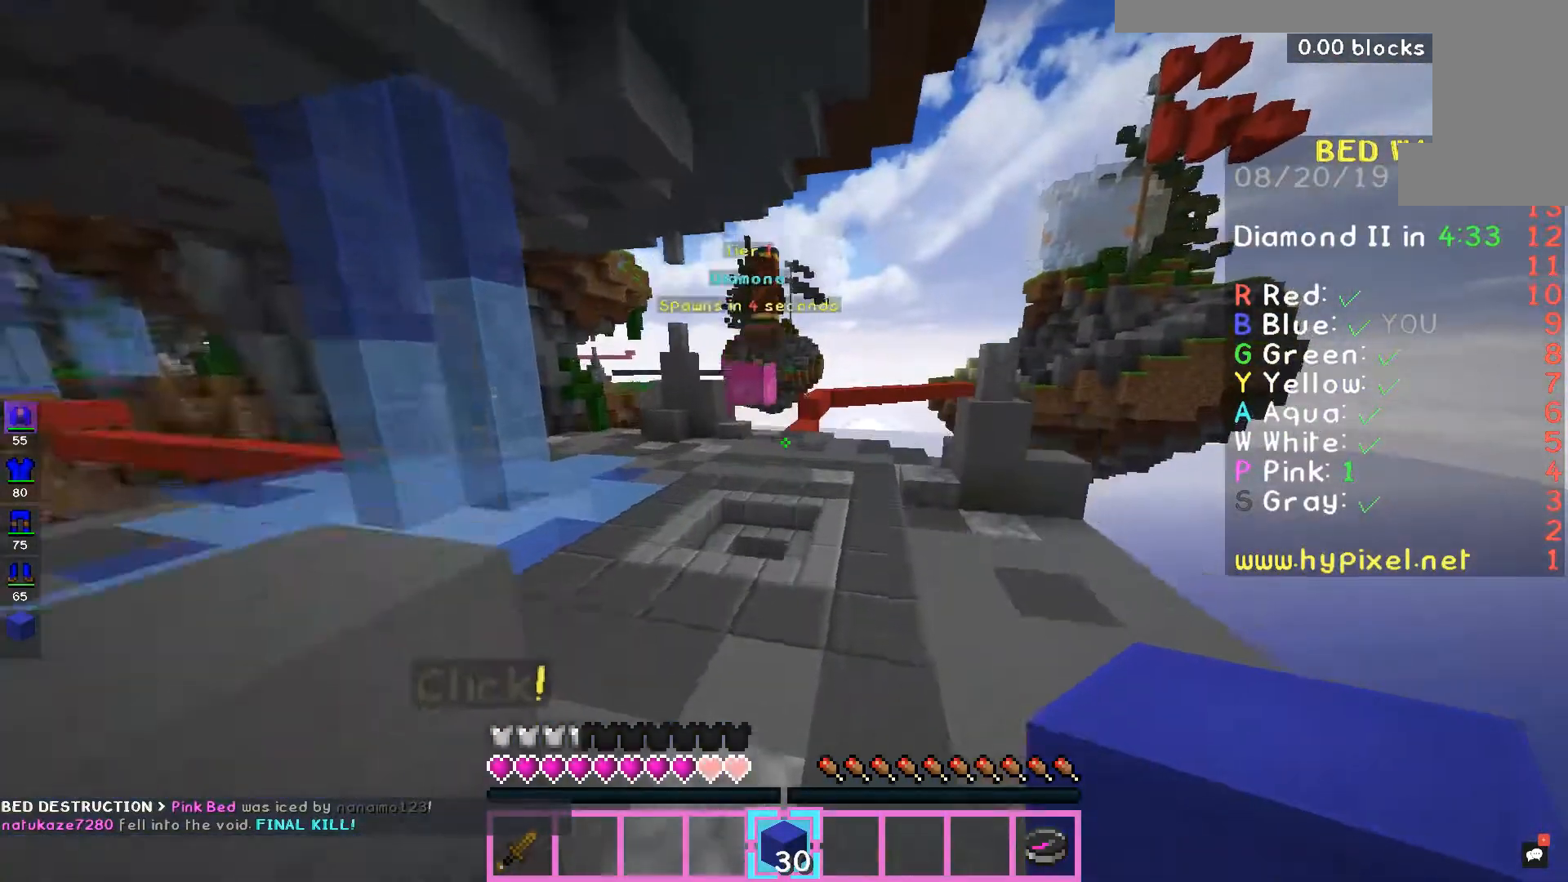
{"keys": ["a", "w"], "mouse": [], "events": [[200, "space", "up"], [300, "d", "down"], [433, "d", "up"], [500, "a", "down"]]}
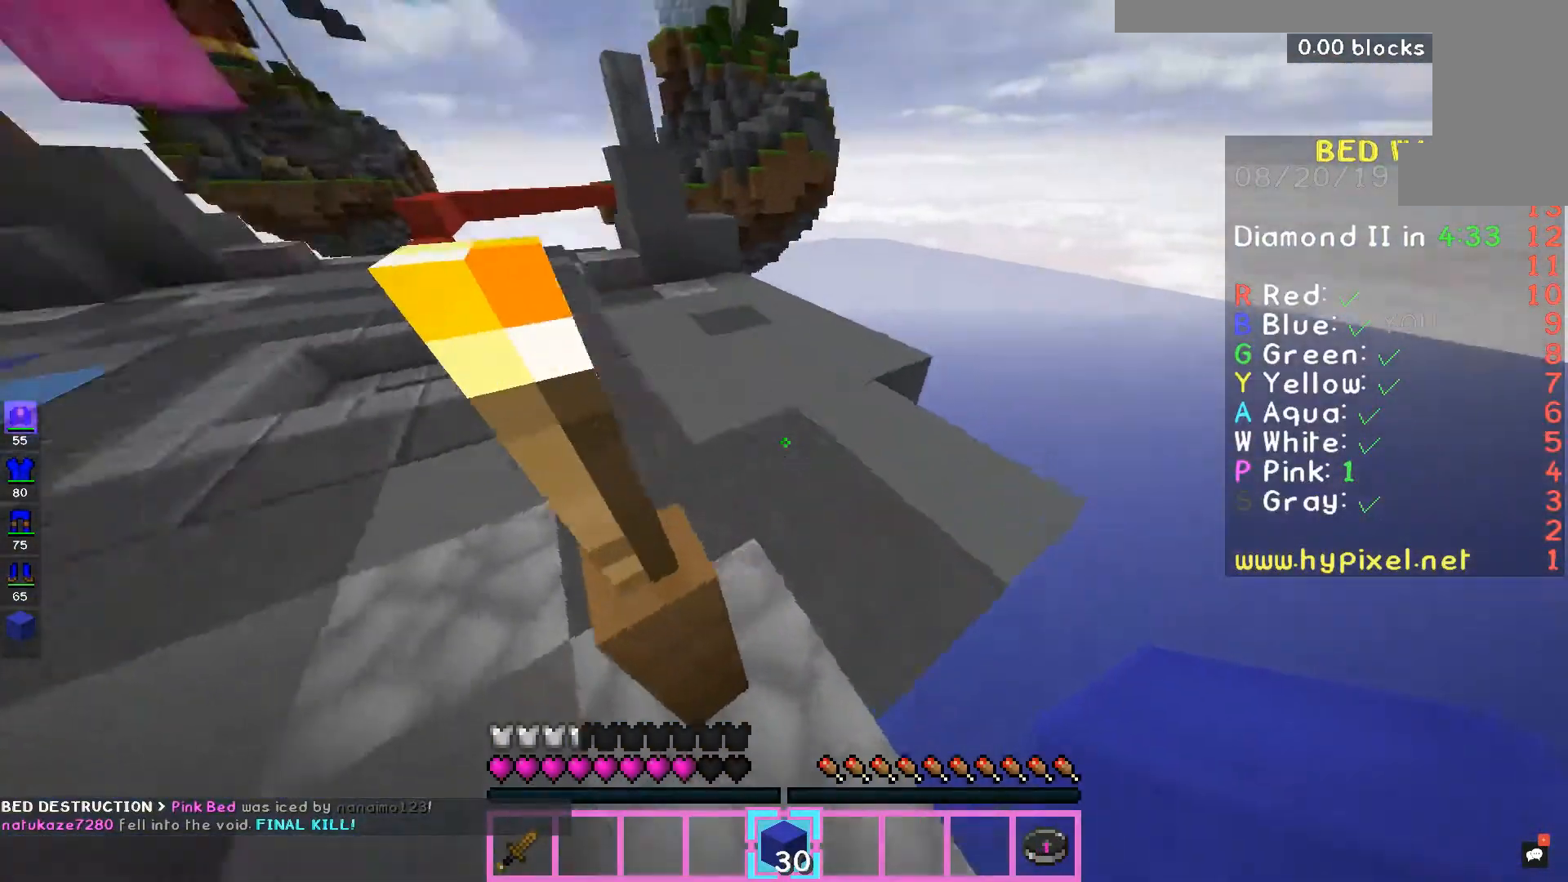
{"keys": ["w"], "mouse": [], "events": [[133, "a", "up"]]}
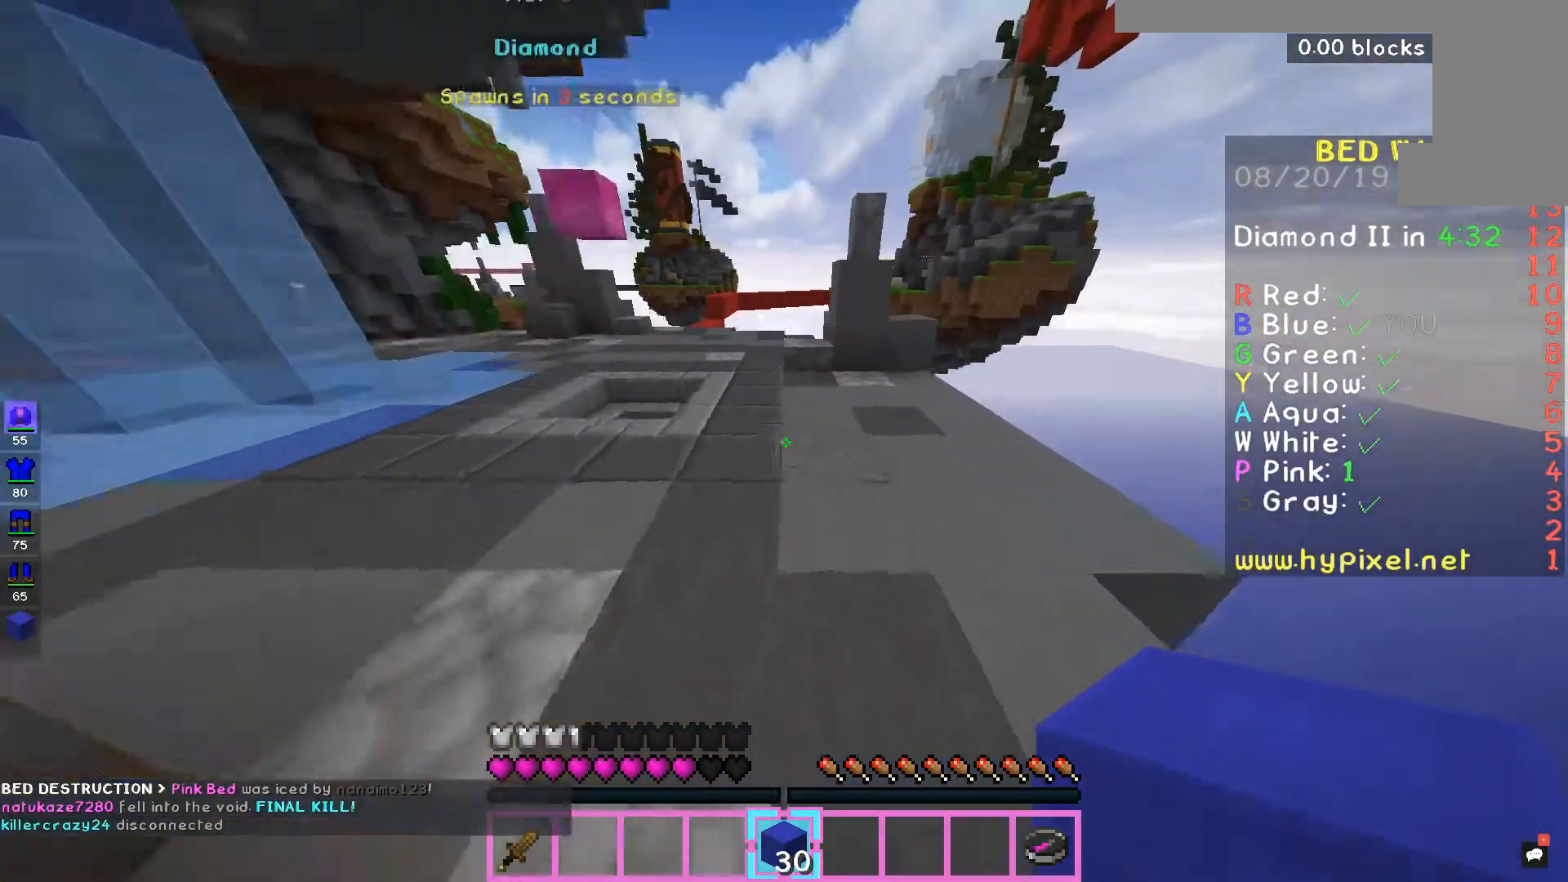
{"keys": [], "mouse": [], "events": [[300, "w", "up"]]}
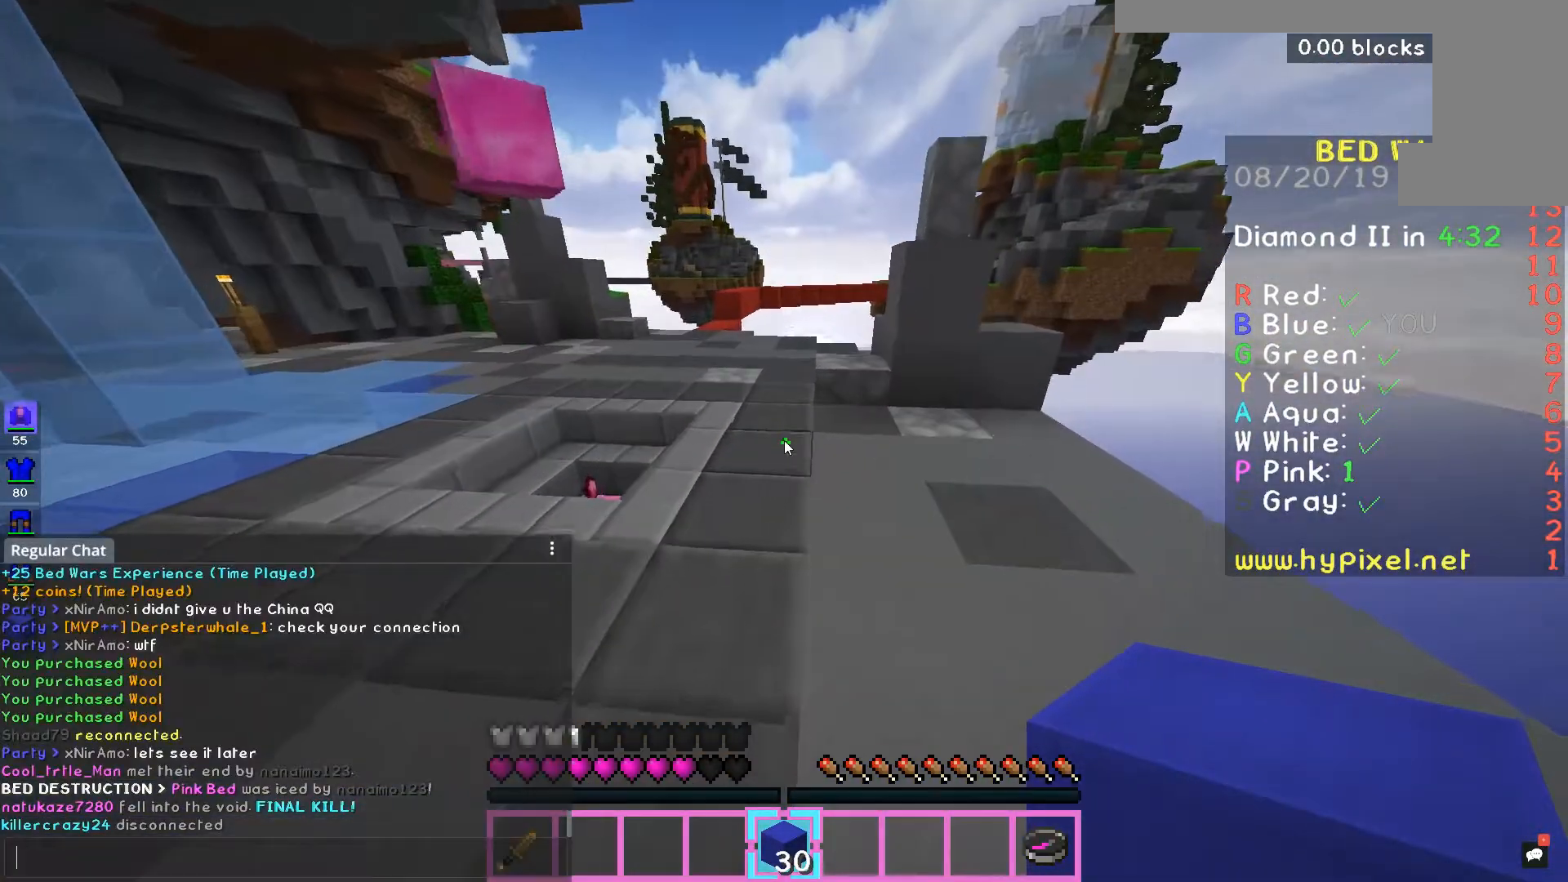
{"keys": ["a", "space", "w"], "mouse": [], "events": [[200, "w", "down"], [367, "a", "down"], [367, "space", "down"]]}
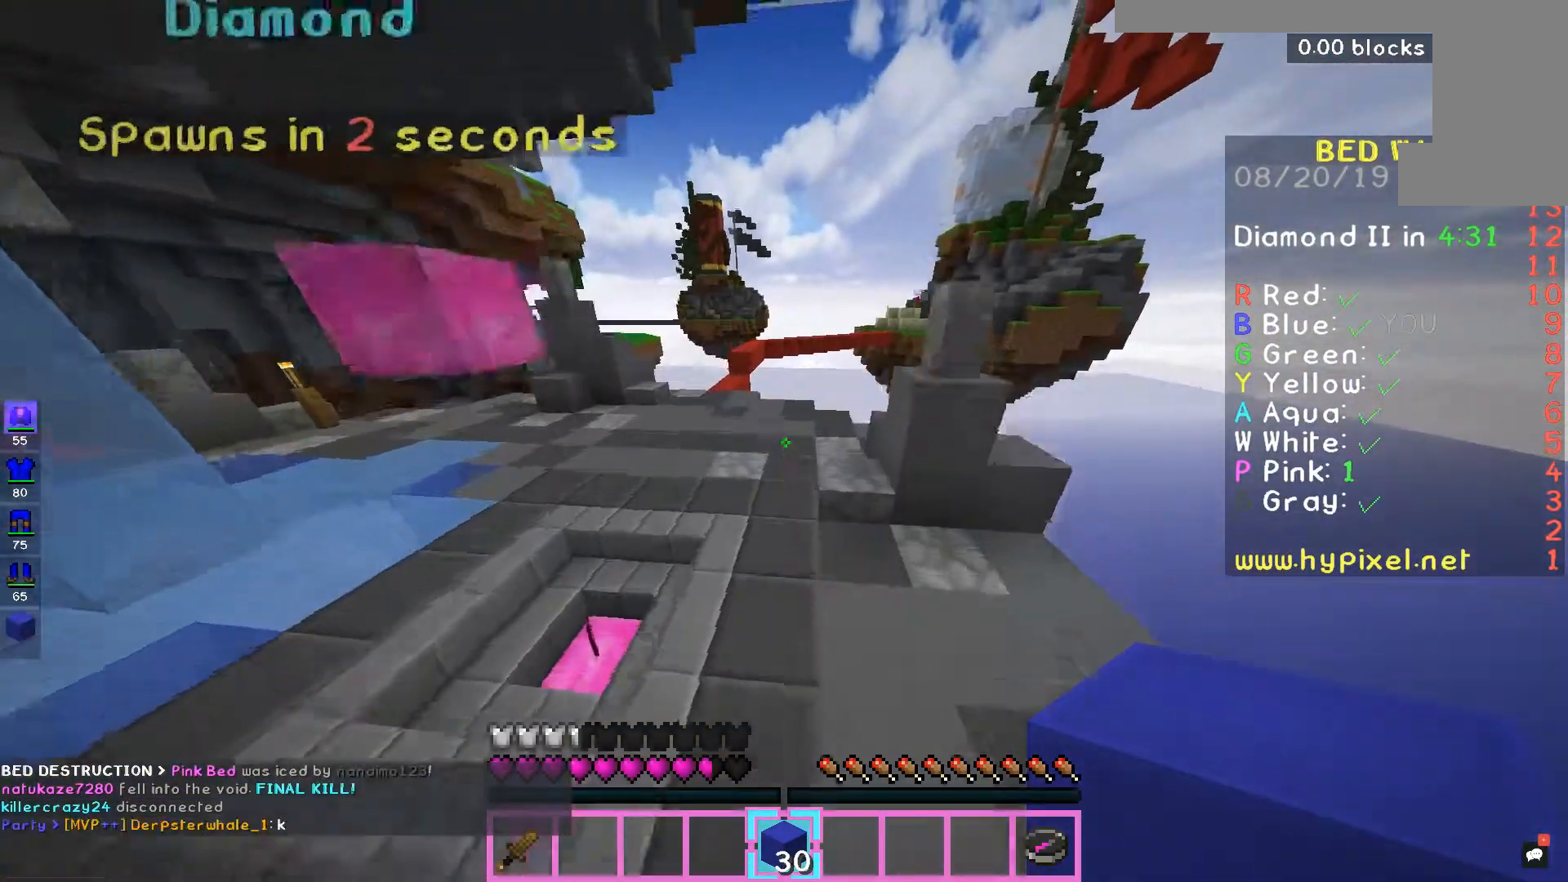
{"keys": ["a", "space", "w"], "mouse": [], "events": [[200, "a", "up"], [433, "a", "down"]]}
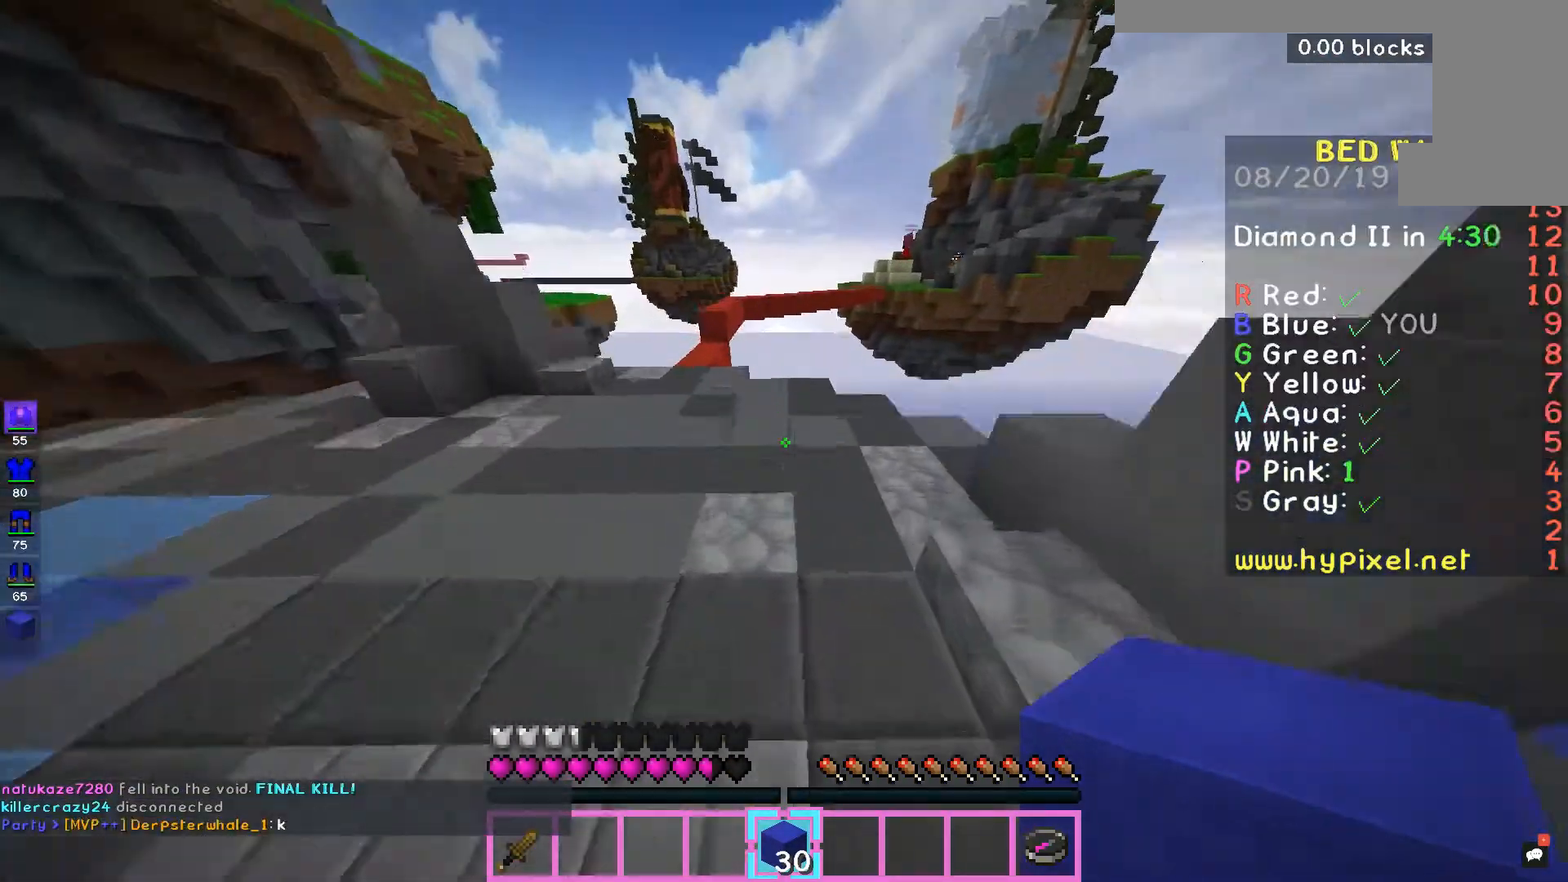
{"keys": ["a", "space", "w"], "mouse": [], "events": []}
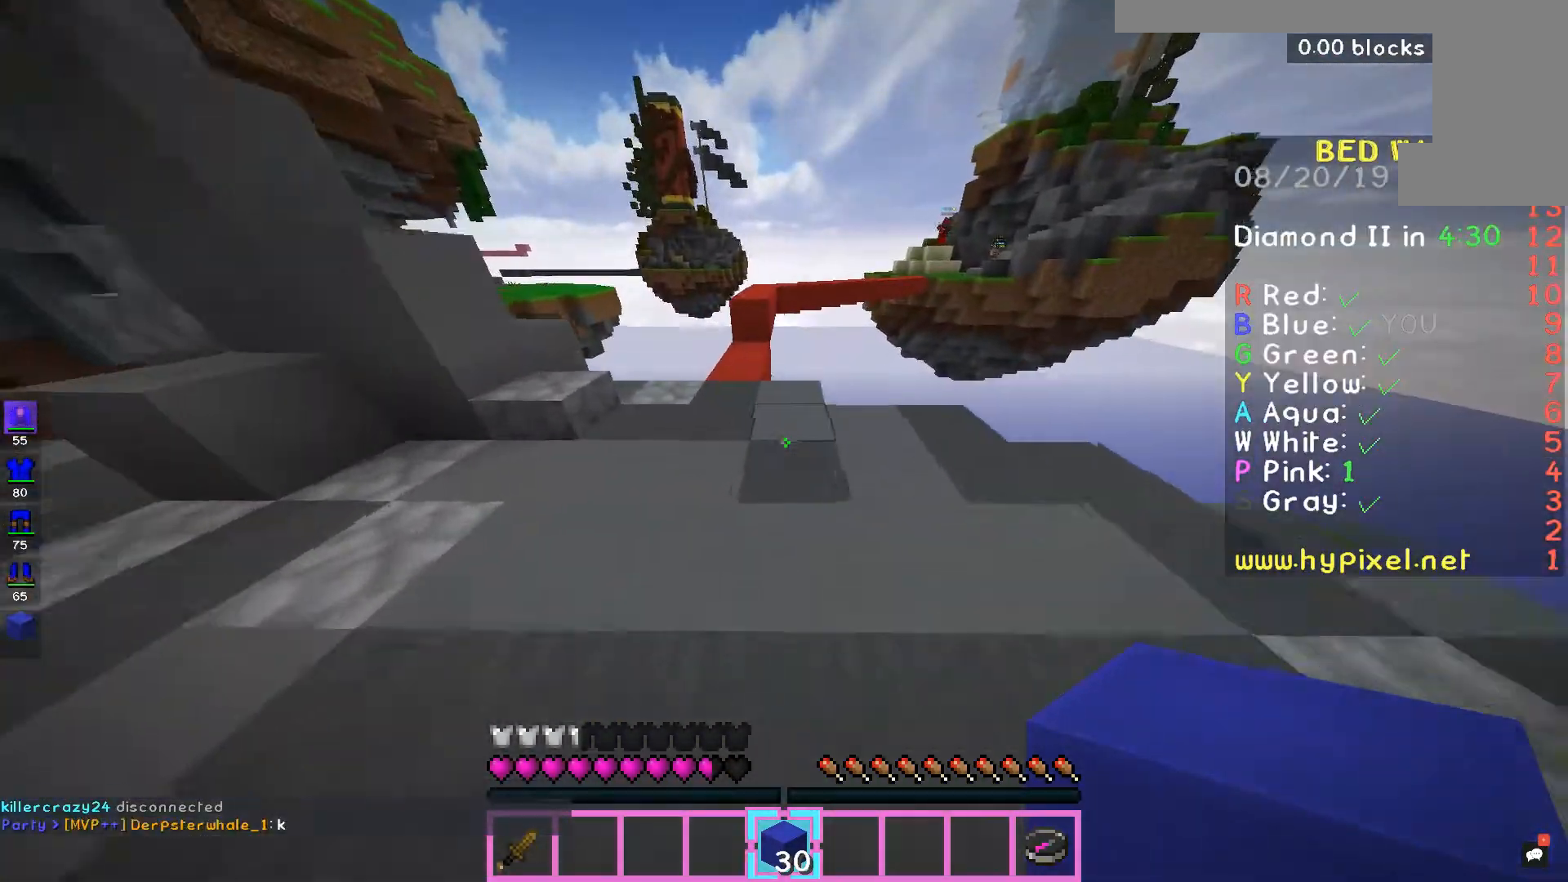
{"keys": ["w"], "mouse": [], "events": [[100, "a", "up"], [300, "space", "up"]]}
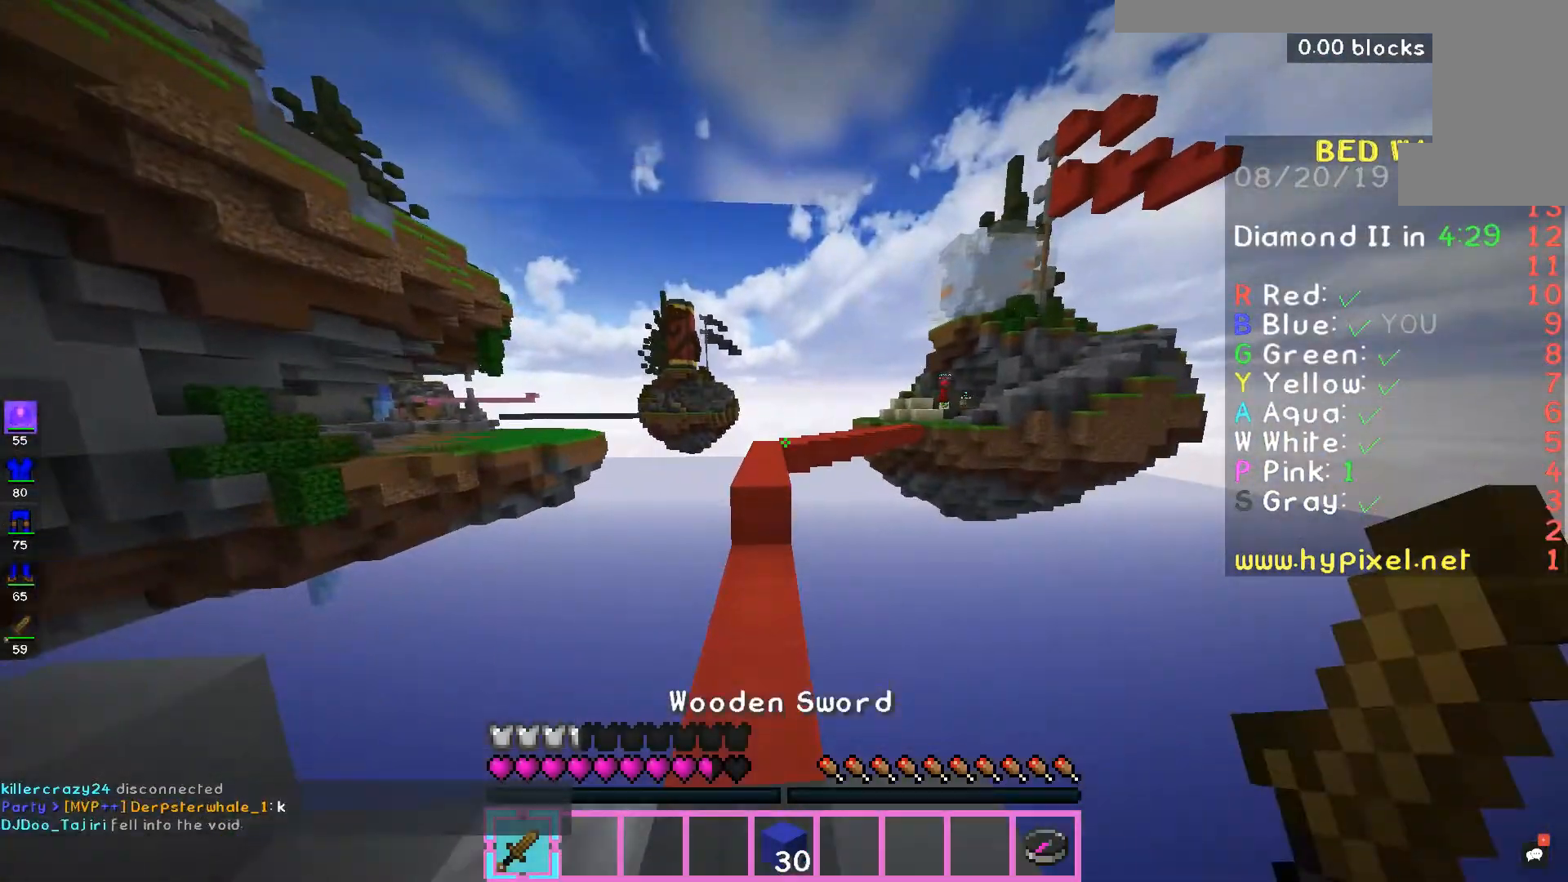
{"keys": ["space", "w"], "mouse": ["left"], "events": [[33, "mouse_left", "down"], [133, "mouse_left", "up"], [200, "mouse_left", "down"], [267, "mouse_left", "up"], [300, "space", "down"], [367, "mouse_left", "down"]]}
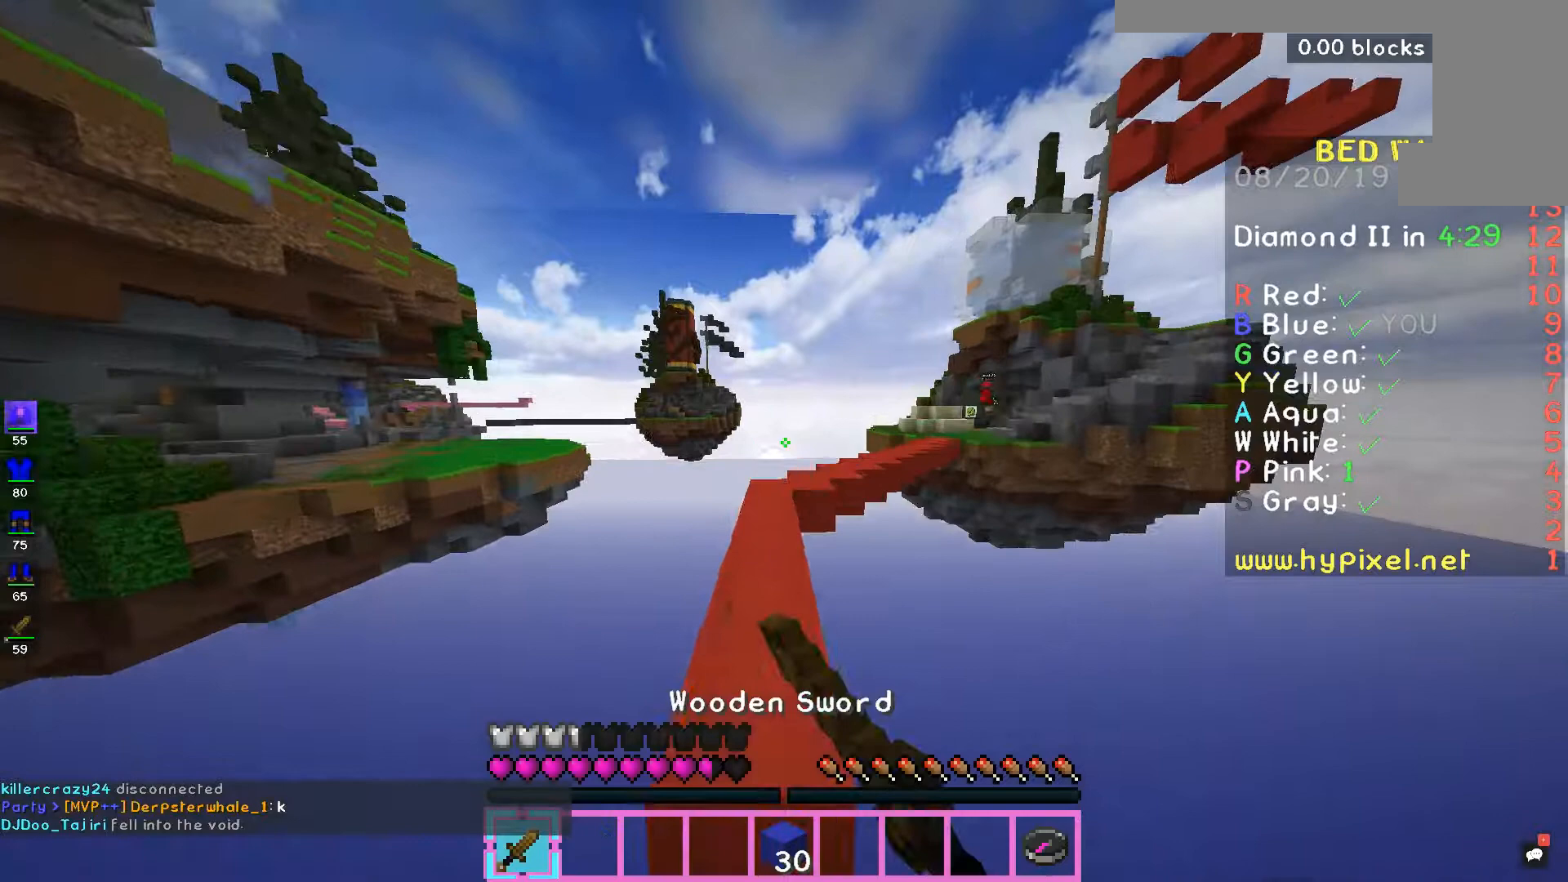
{"keys": ["space", "w"], "mouse": ["left"], "events": [[100, "mouse_left", "up"], [200, "mouse_left", "down"], [233, "mouse_left", "up"], [300, "mouse_left", "down"], [333, "mouse_left", "up"], [433, "mouse_left", "down"]]}
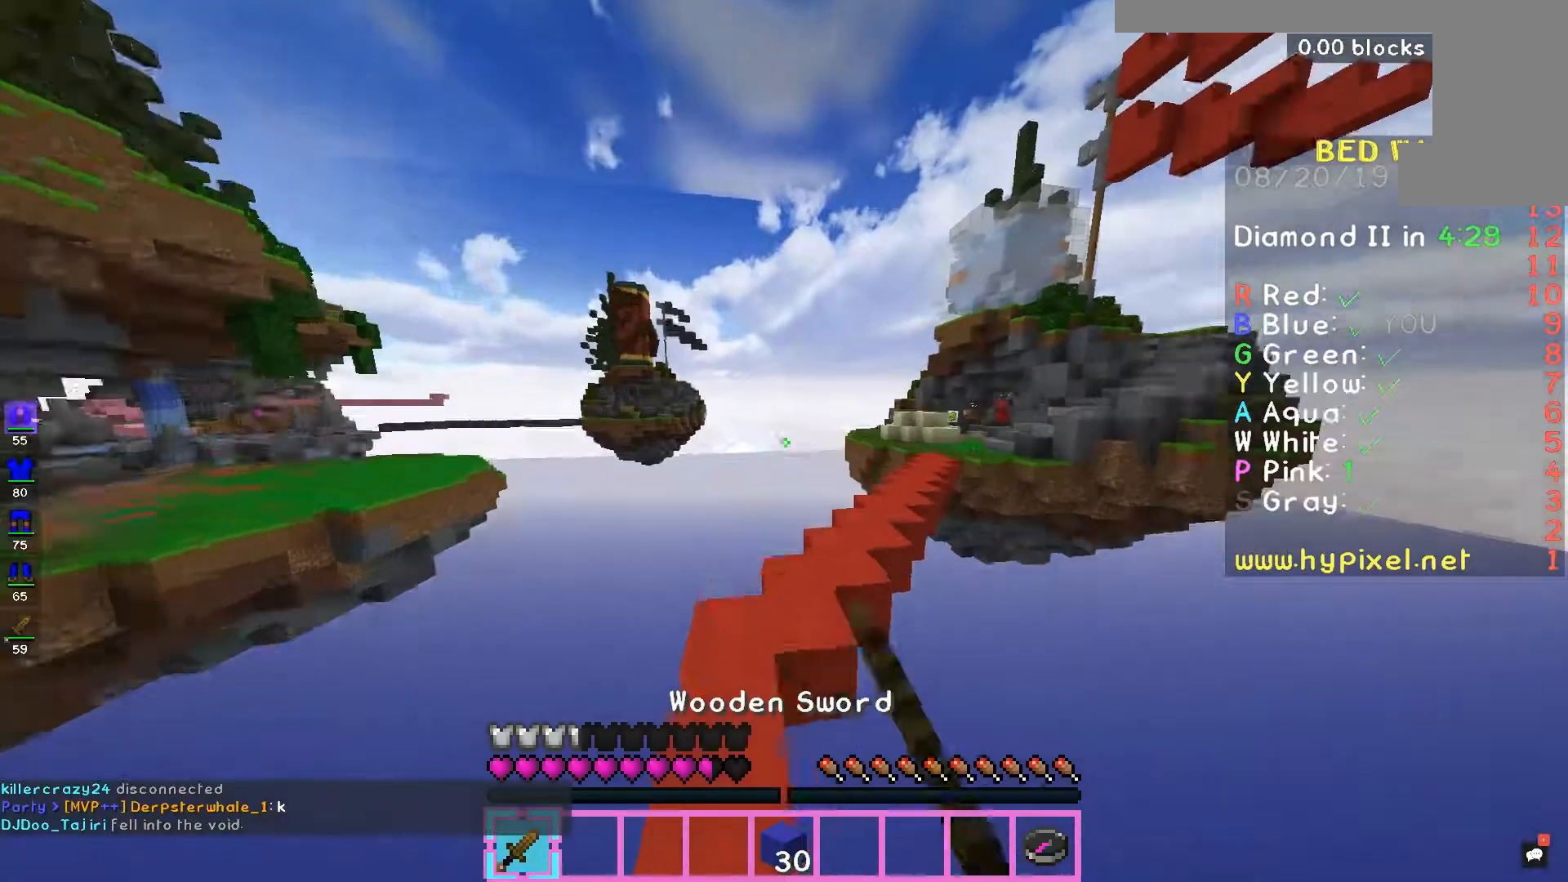
{"keys": ["space", "w"], "mouse": [], "events": [[33, "a", "down"], [33, "mouse_left", "up"], [200, "a", "up"]]}
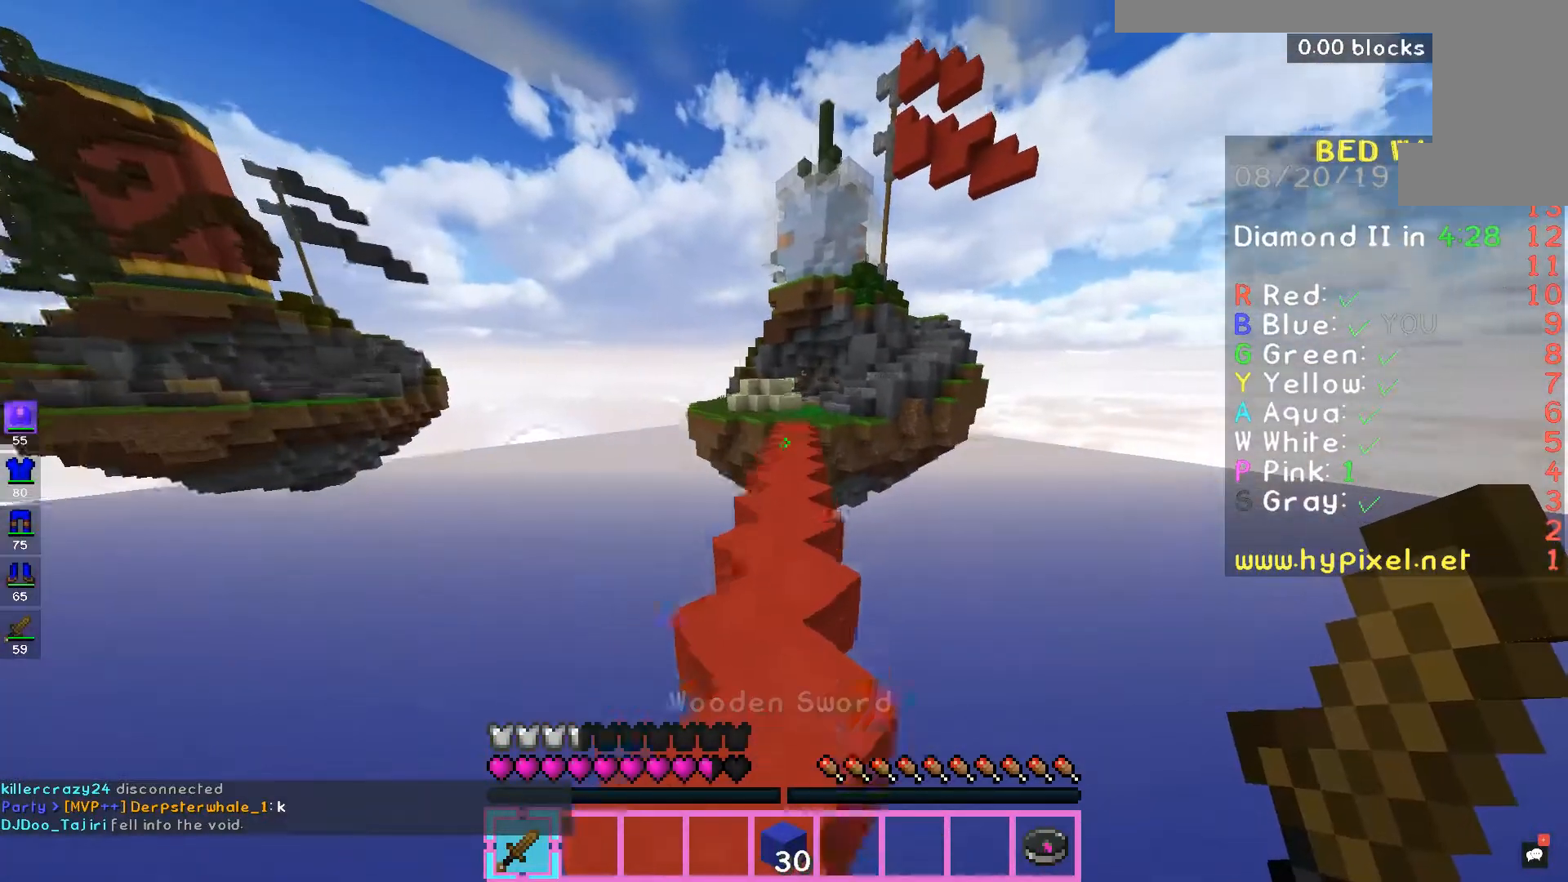
{"keys": [], "mouse": [], "events": [[300, "space", "up"], [367, "w", "up"]]}
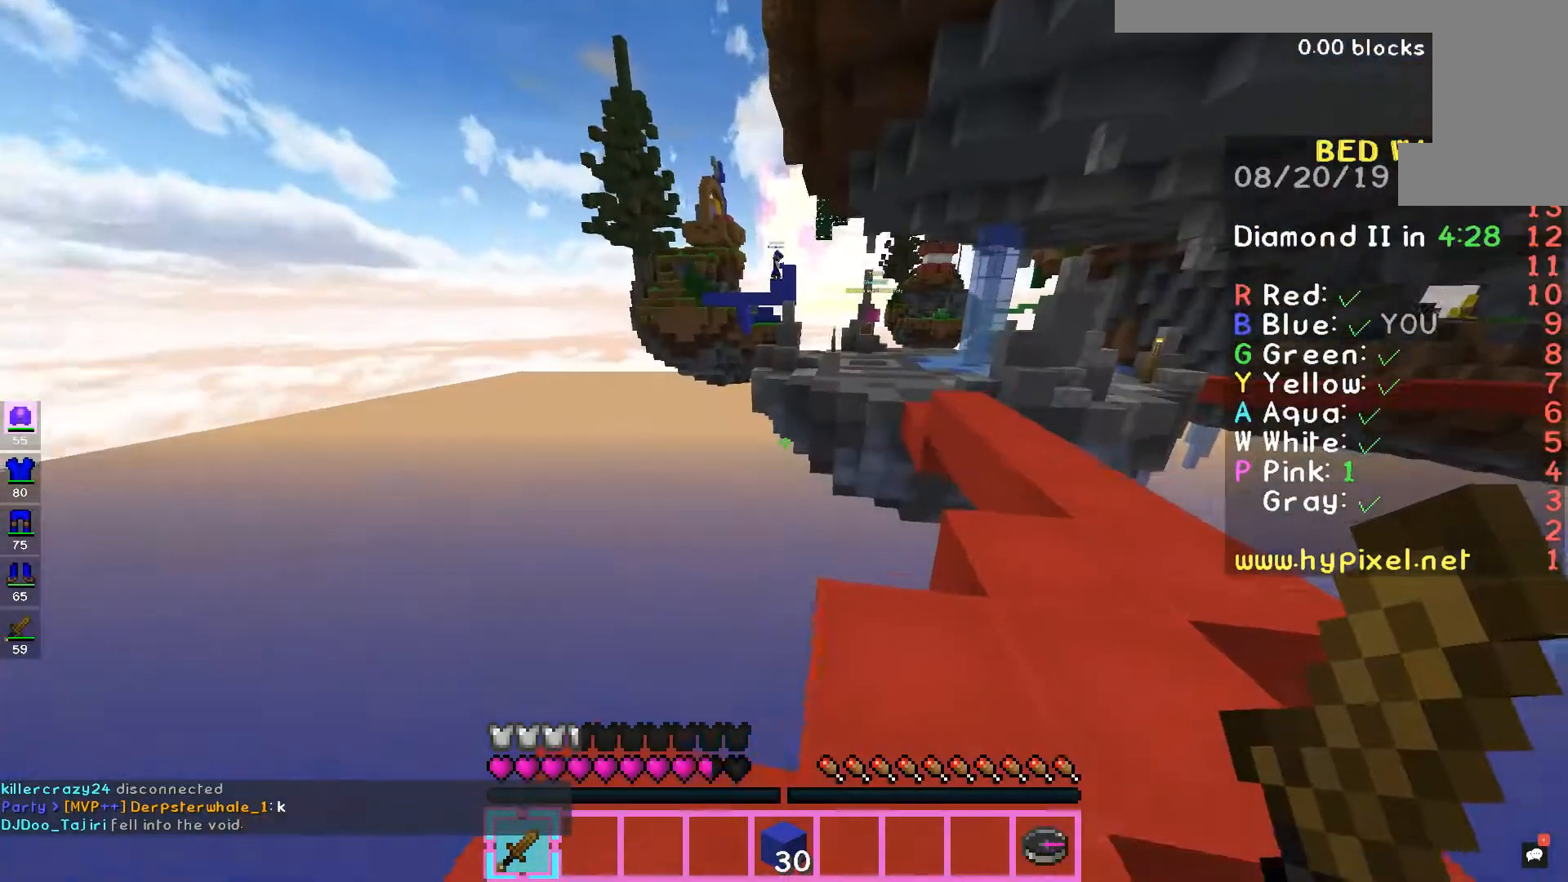
{"keys": [], "mouse": [], "events": []}
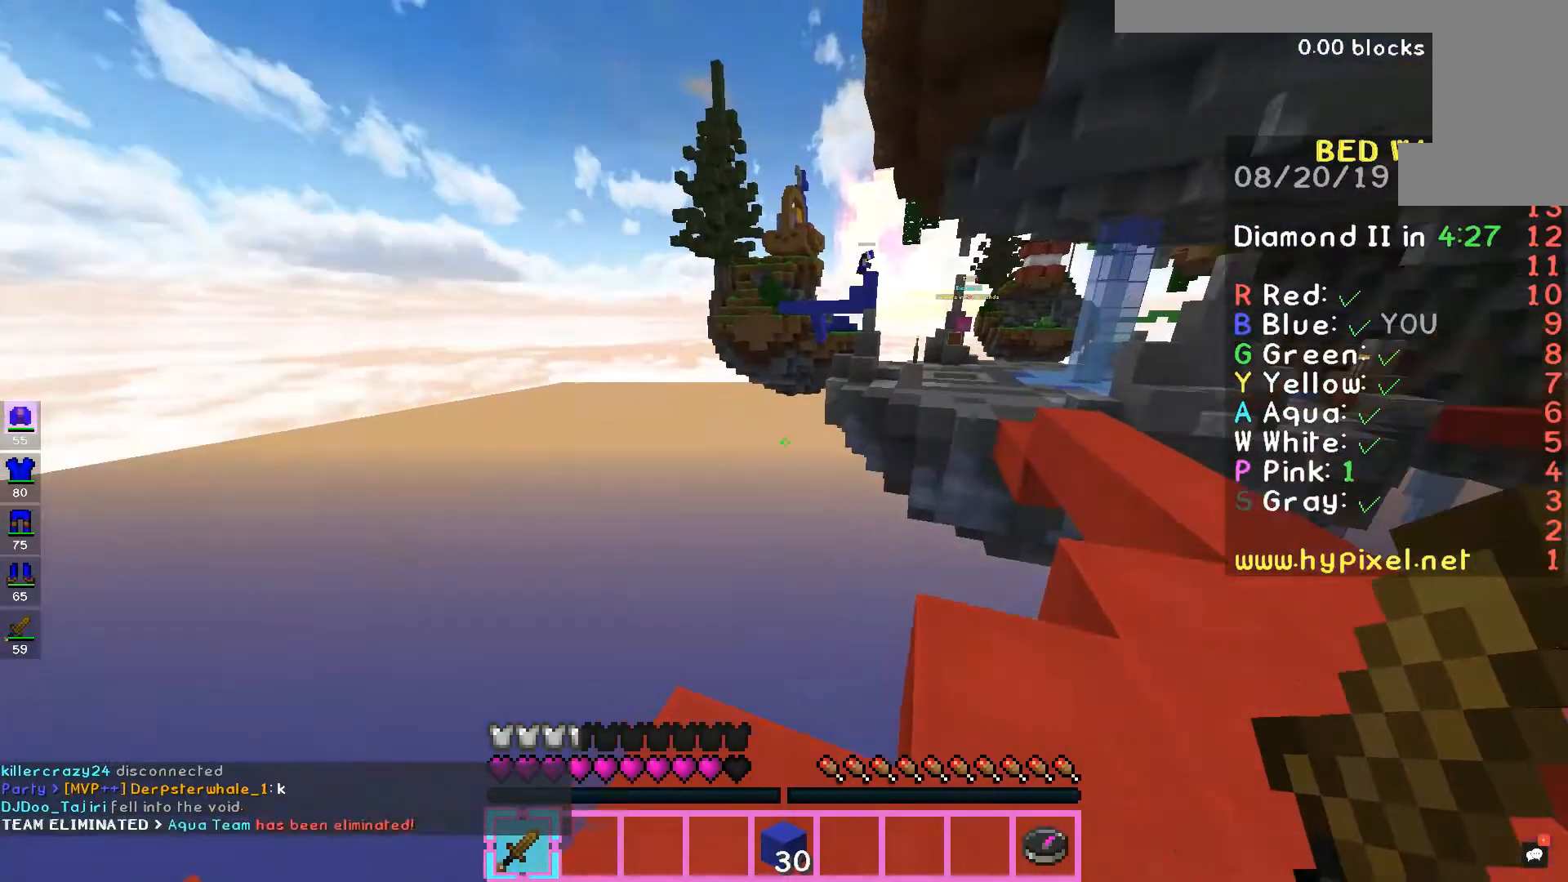
{"keys": ["w"], "mouse": [], "events": [[300, "w", "down"]]}
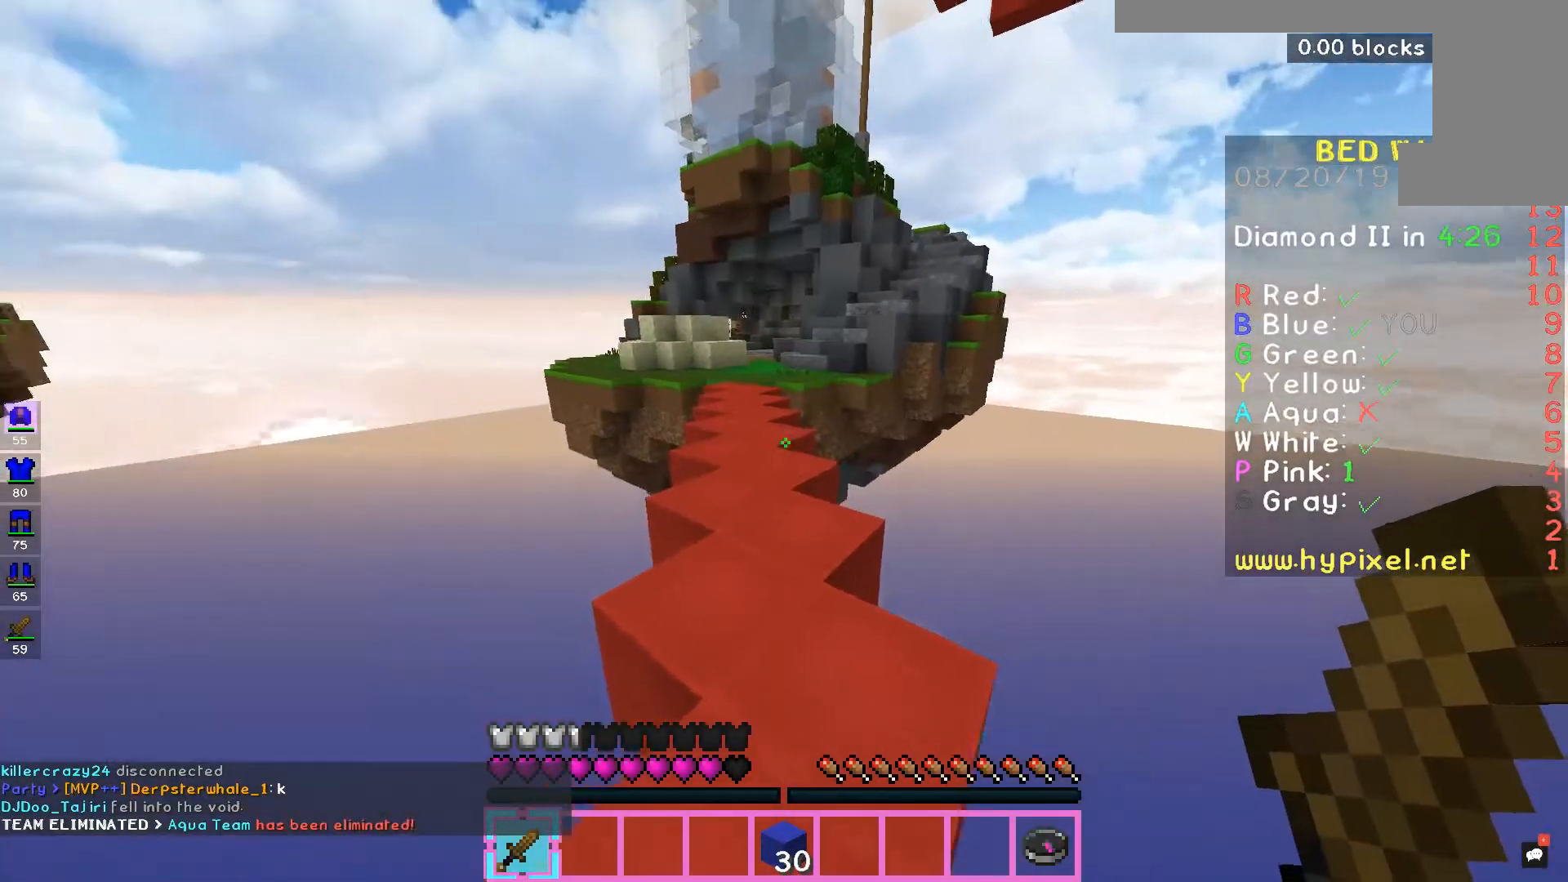
{"keys": ["w"], "mouse": [], "events": []}